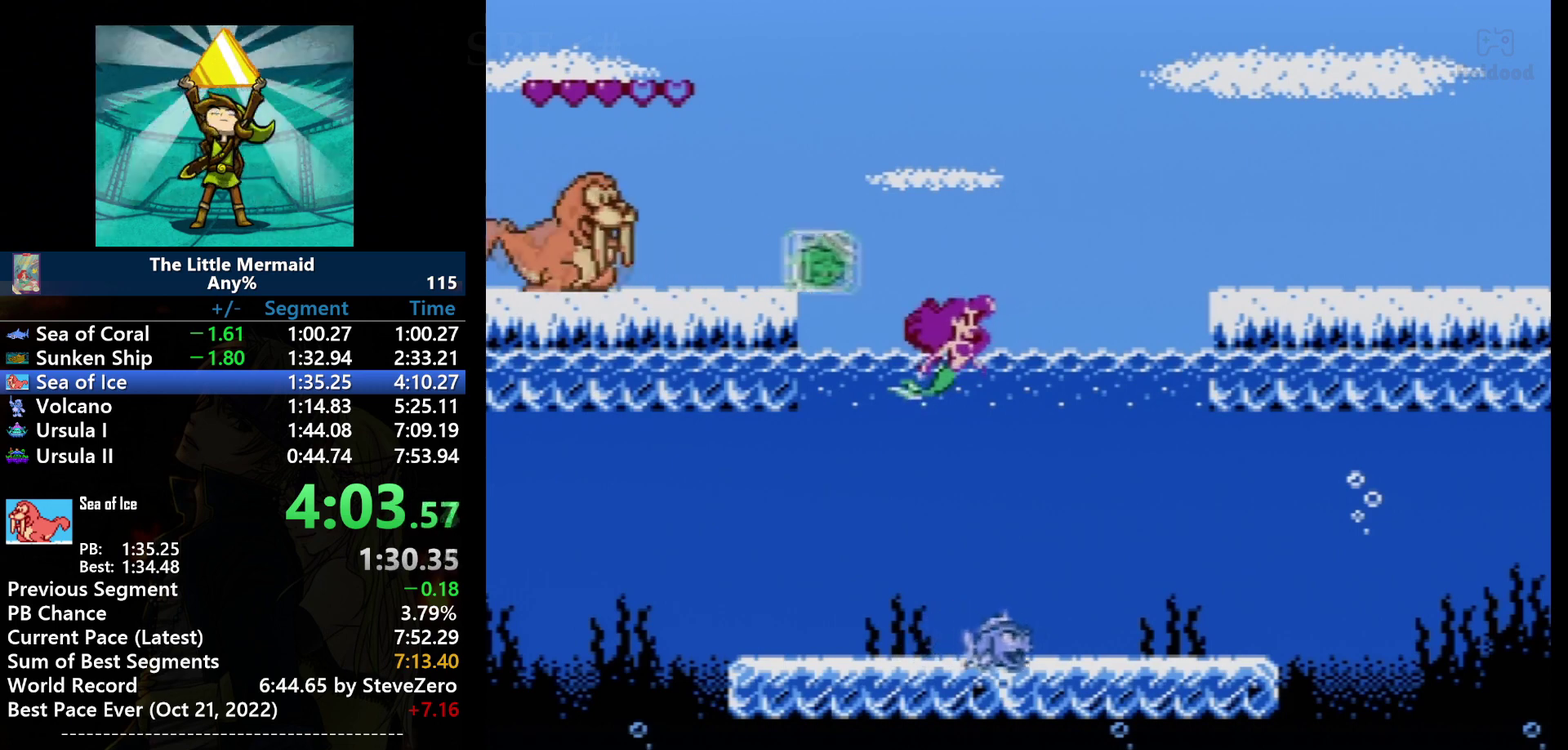
Gameplay with a controller (Nintendo layout); each line is a JSON object with the inputs held at the frame after it. "events" lists button and stick changes between this image and that frame as [ms after this image, input, new state], when the widget could be followed in between. Not read: L3 R3.
{"buttons": ["B"], "events": []}
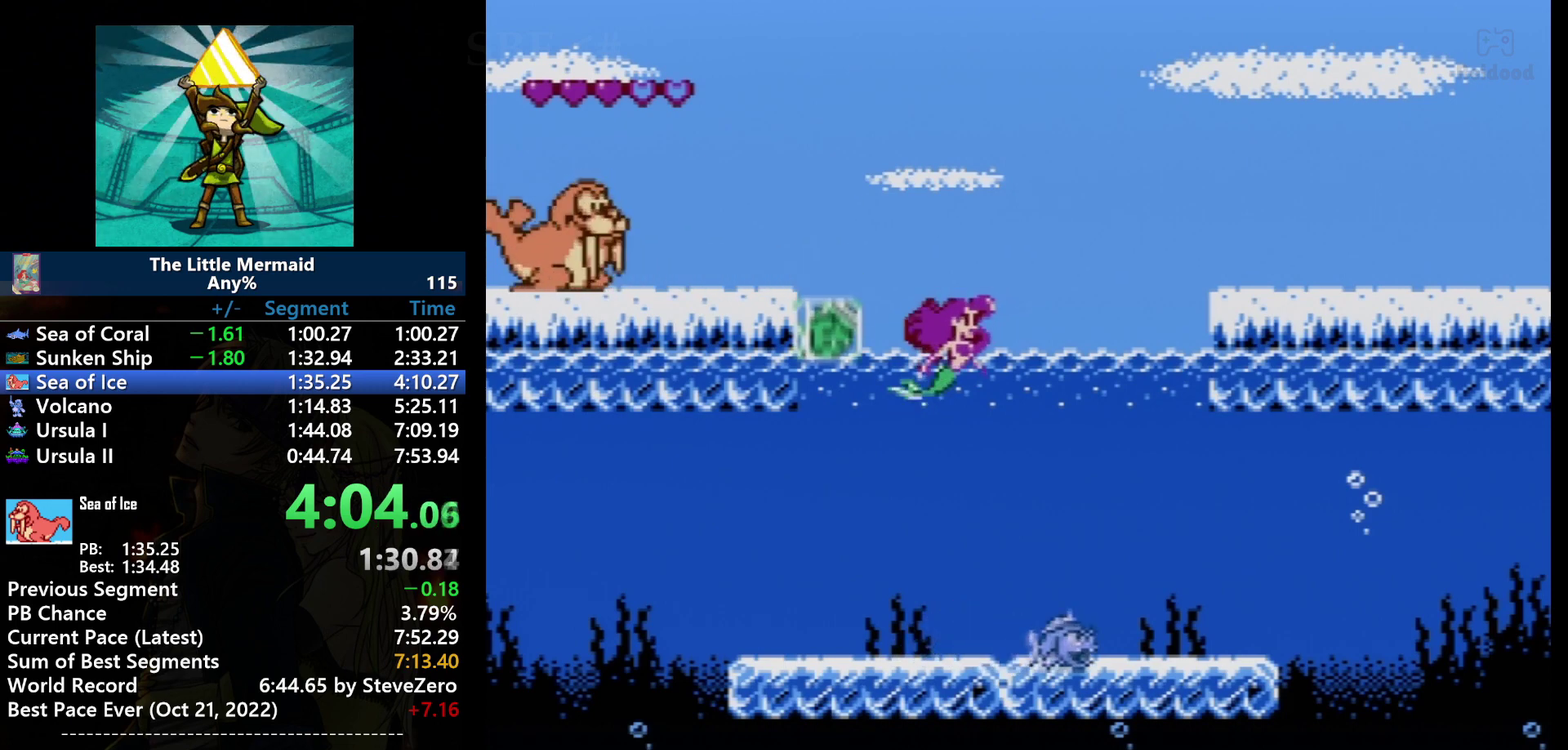
{"buttons": ["B"], "events": []}
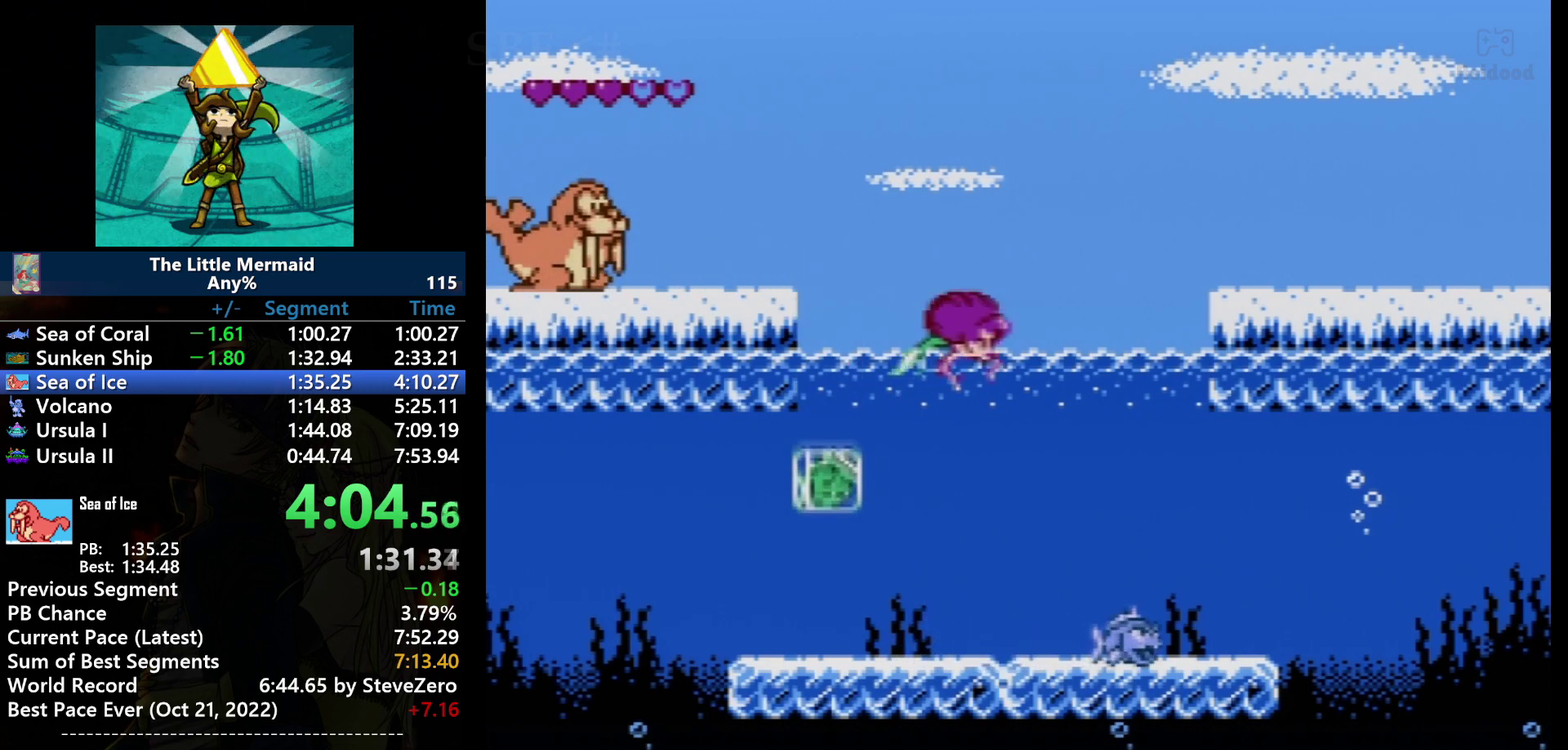
{"buttons": ["B"], "events": [[233, "DPAD_LEFT", "down"], [400, "DPAD_LEFT", "up"]]}
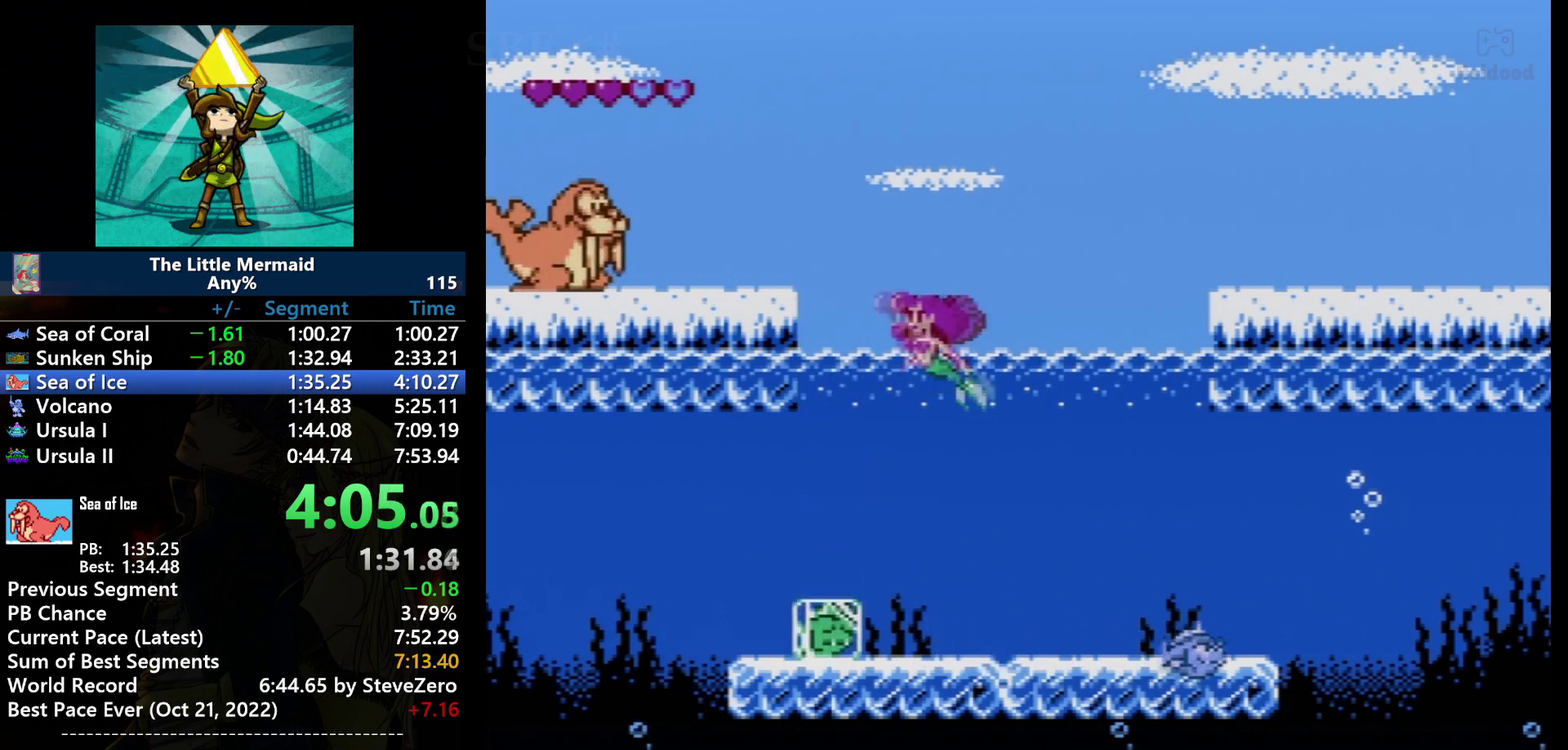
{"buttons": ["B"], "events": [[267, "DPAD_LEFT", "down"], [367, "DPAD_LEFT", "up"]]}
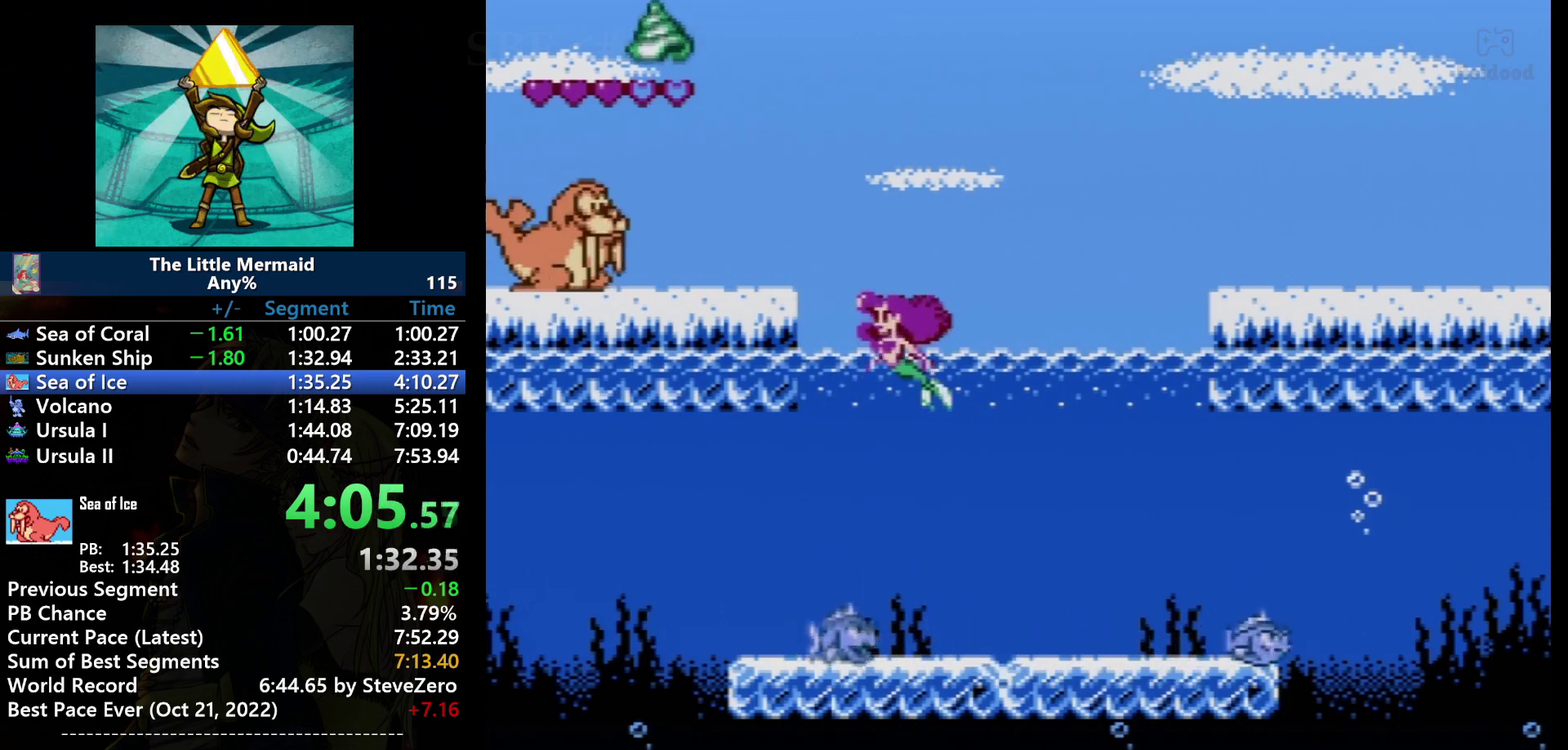
{"buttons": ["B"], "events": [[367, "DPAD_LEFT", "down"], [433, "DPAD_LEFT", "up"]]}
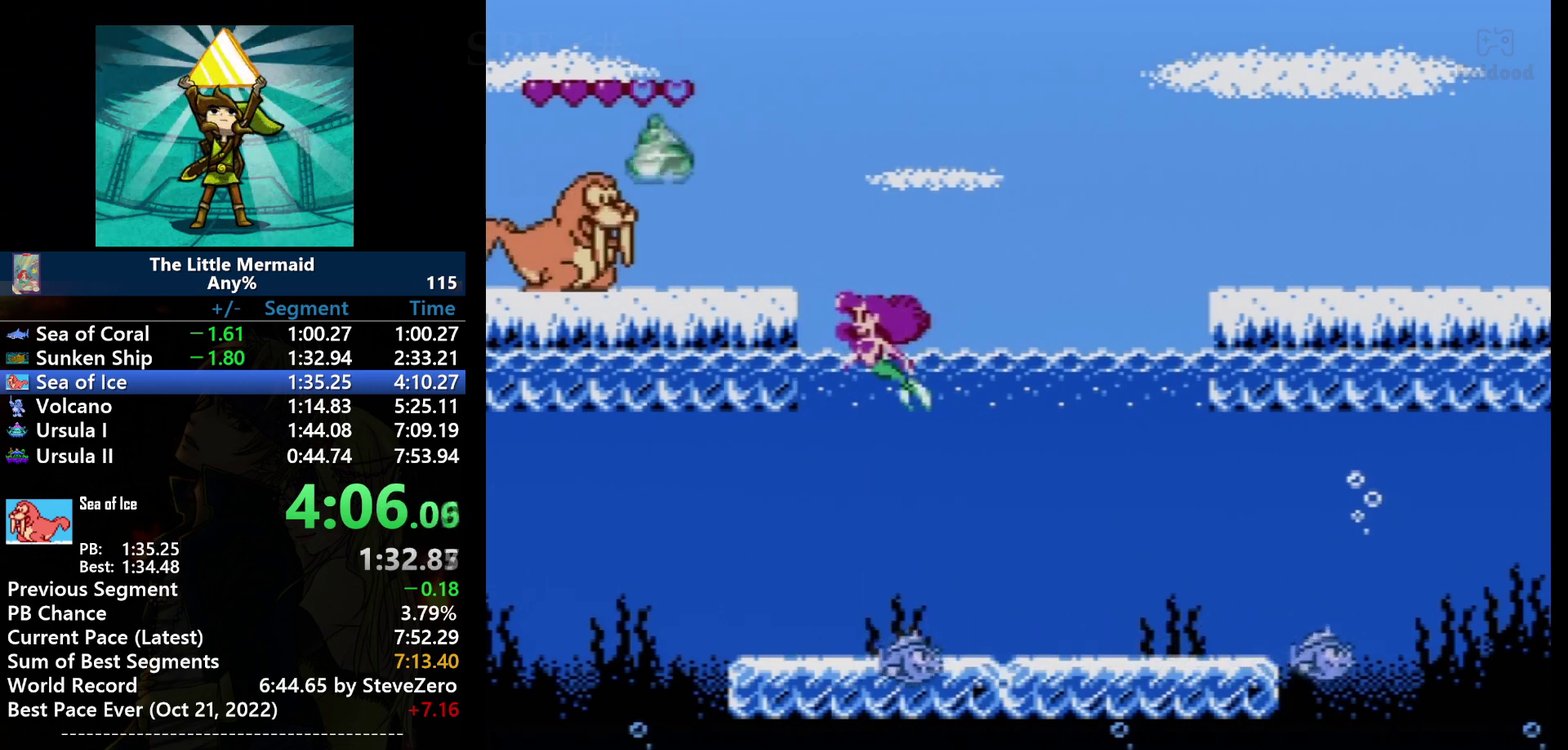
{"buttons": ["B"], "events": []}
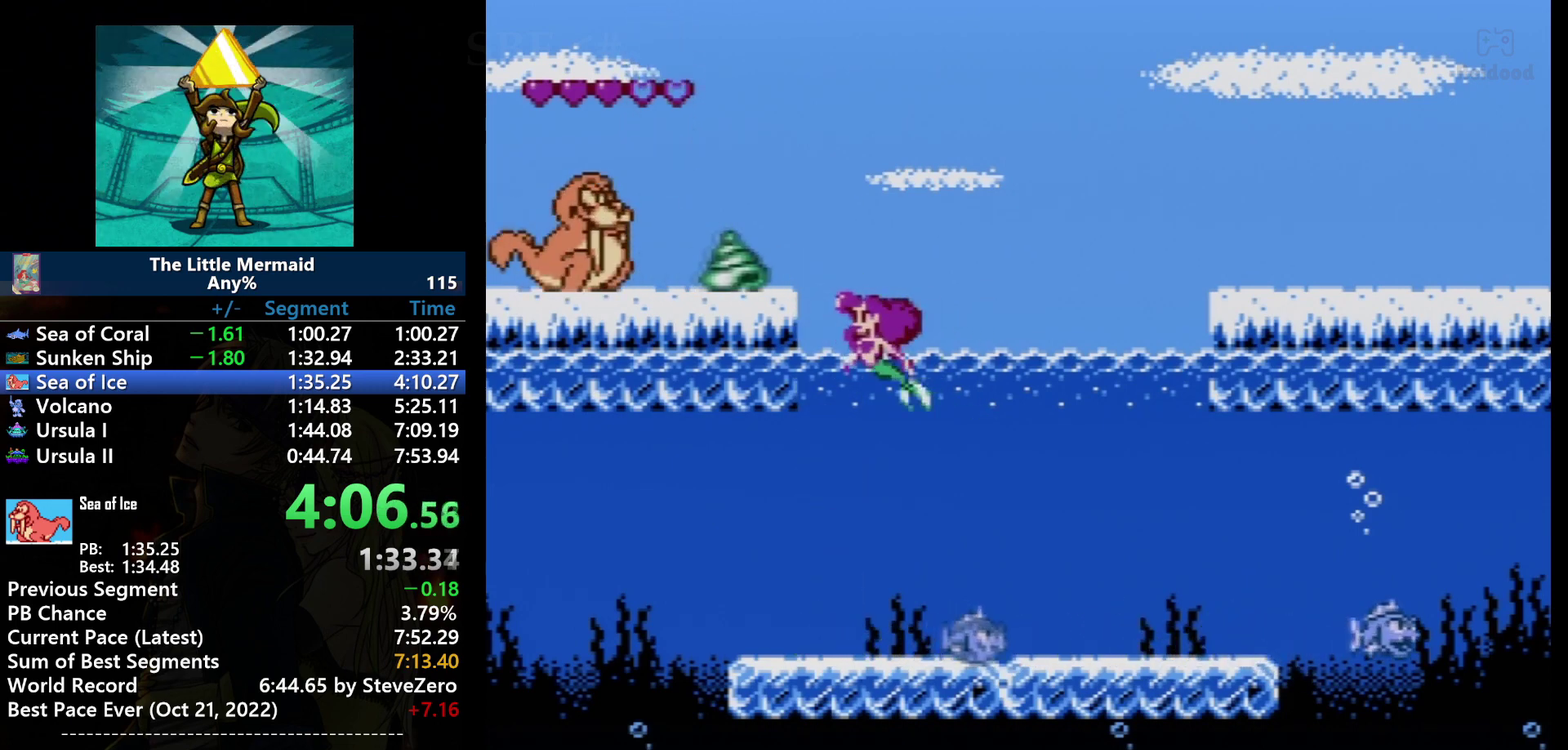
{"buttons": ["B"], "events": []}
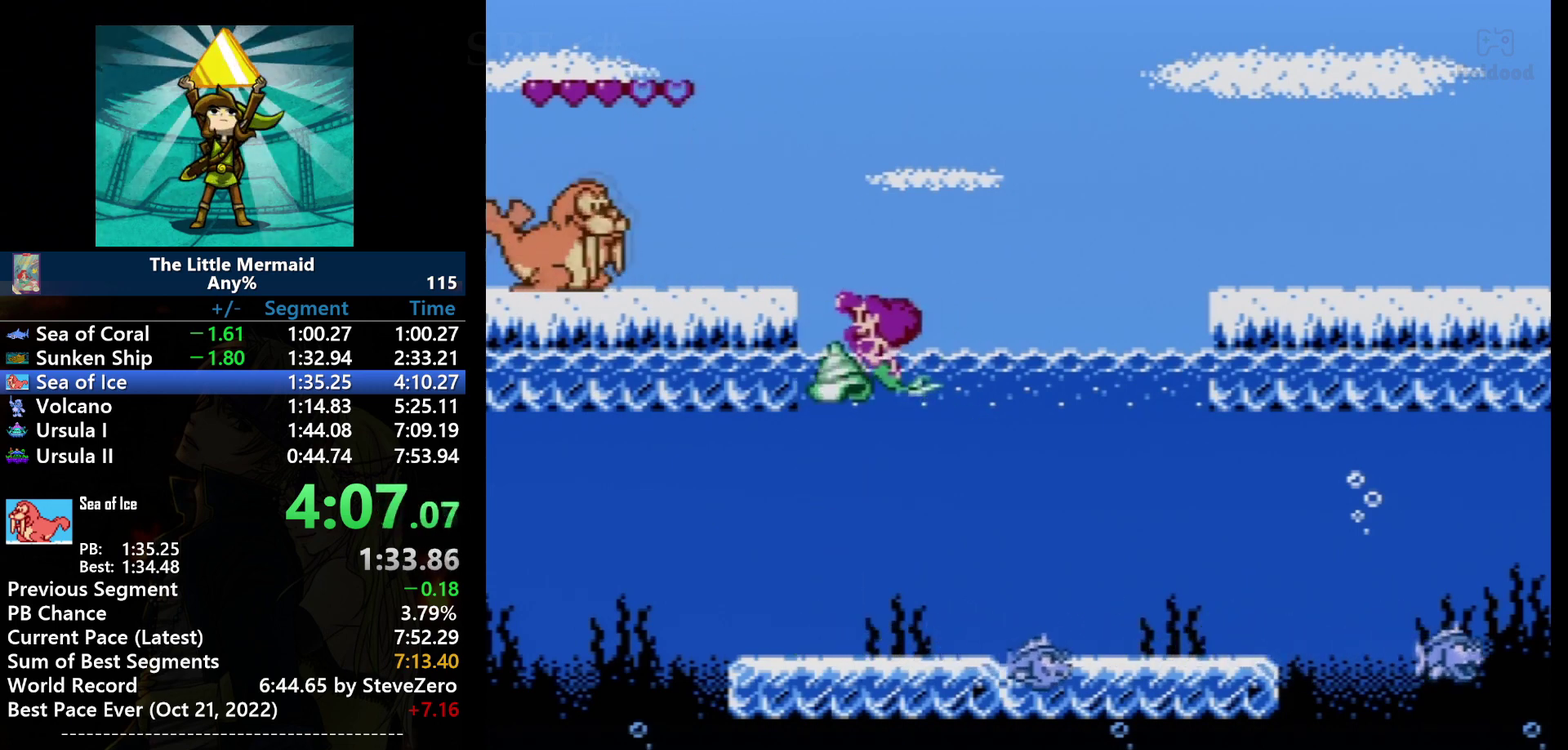
{"buttons": ["B"], "events": [[67, "DPAD_UP", "down"], [200, "DPAD_UP", "up"]]}
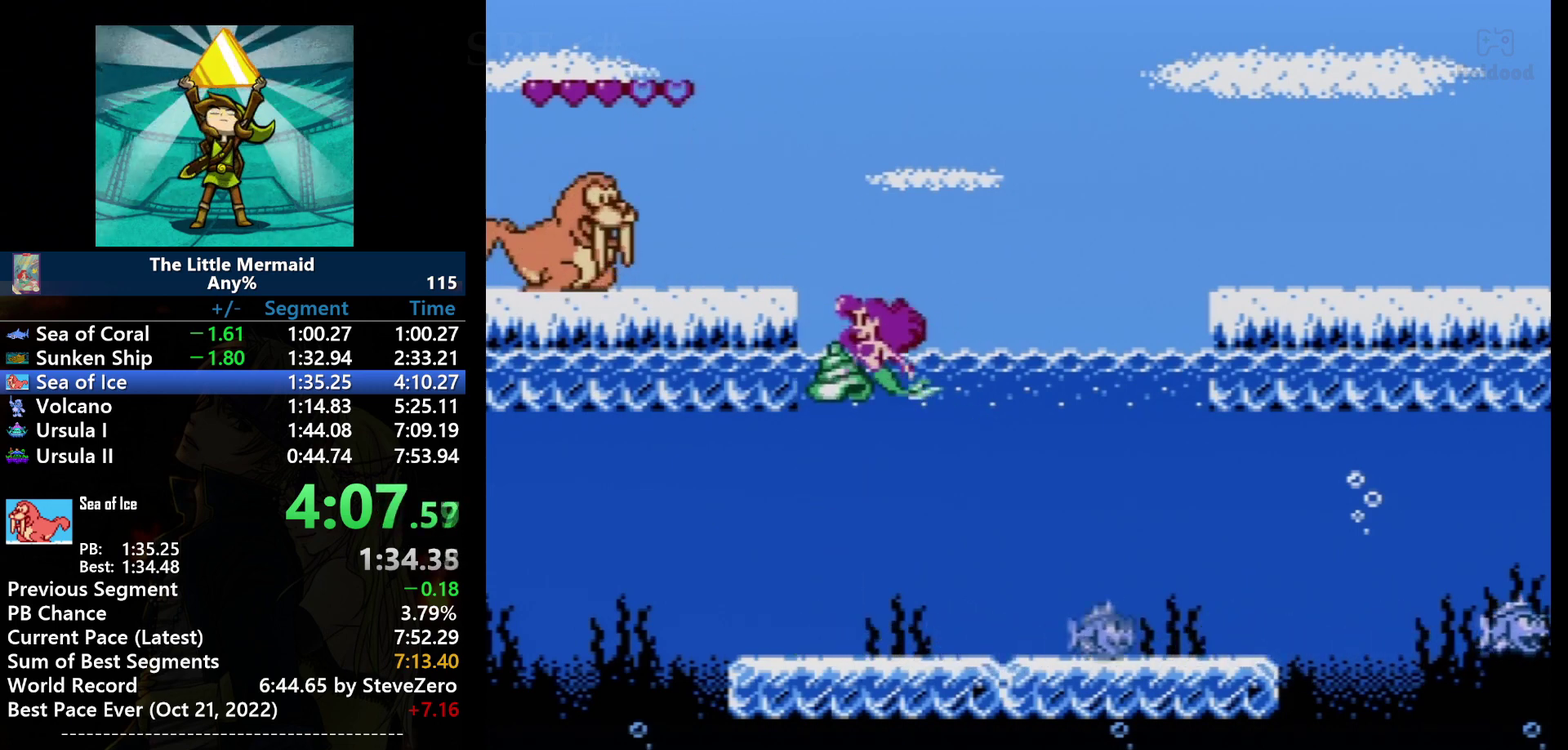
{"buttons": ["B"], "events": []}
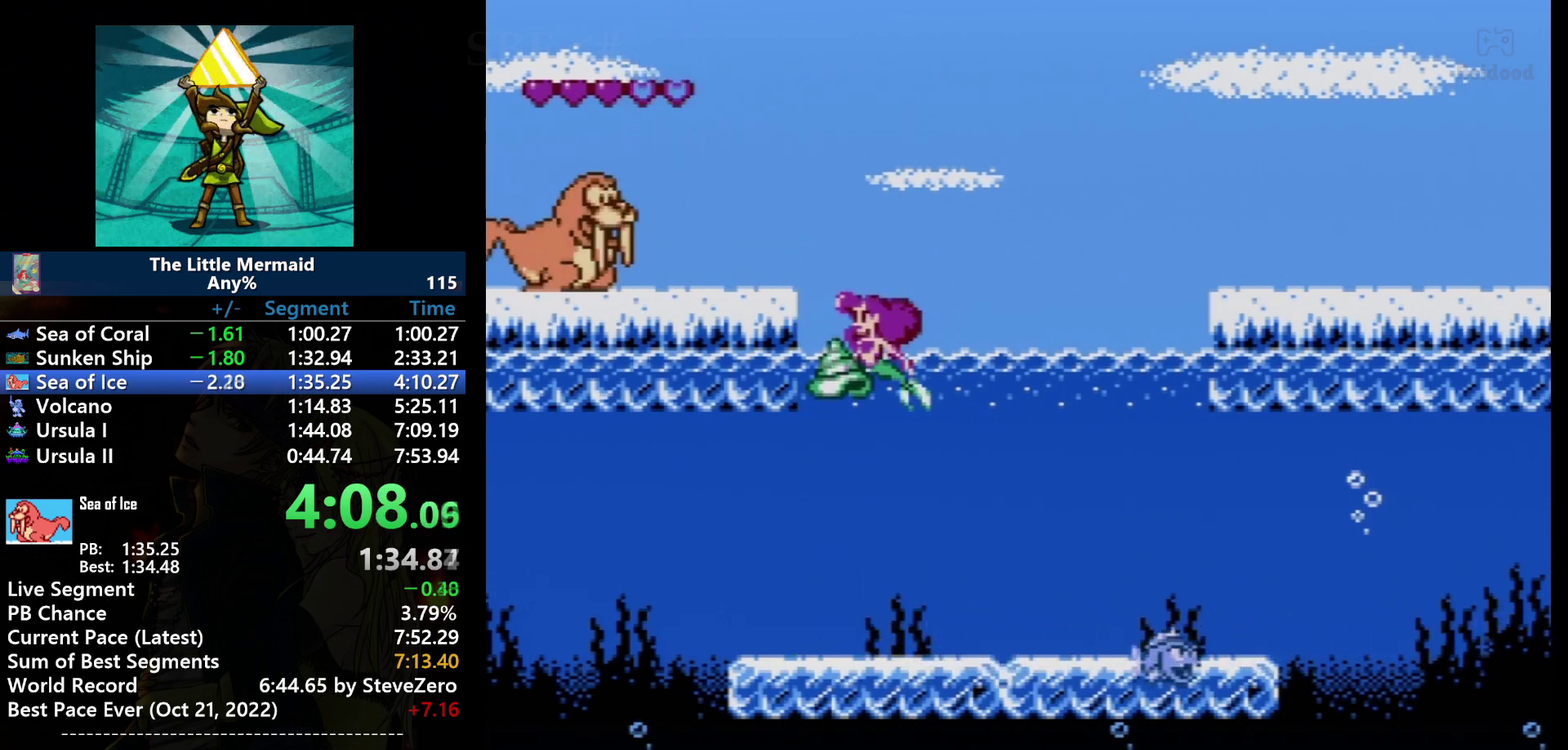
{"buttons": ["B"], "events": []}
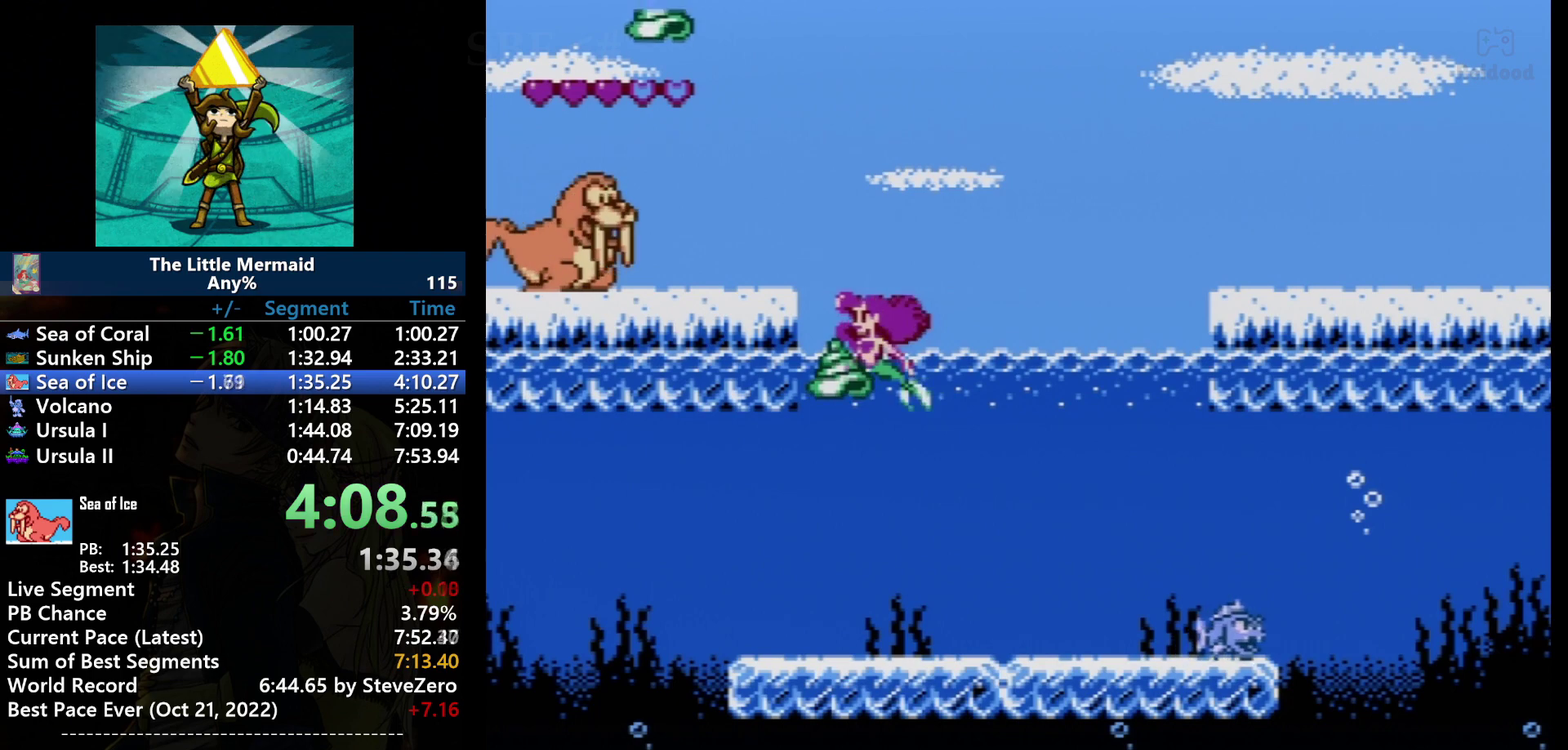
{"buttons": ["A", "B", "DPAD_UP"], "events": [[333, "DPAD_UP", "down"], [400, "A", "down"]]}
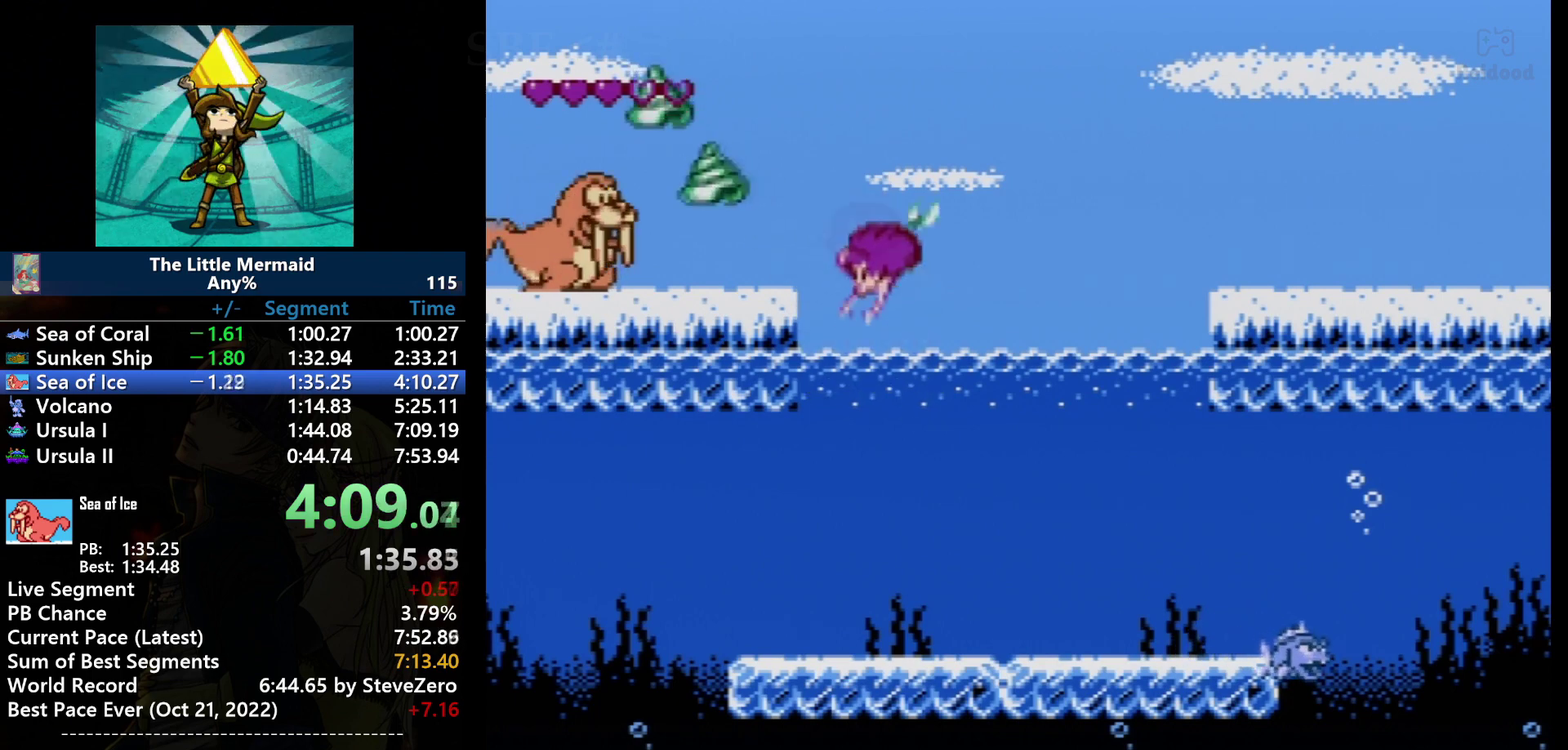
{"buttons": ["B"], "events": [[67, "DPAD_UP", "up"], [100, "A", "up"]]}
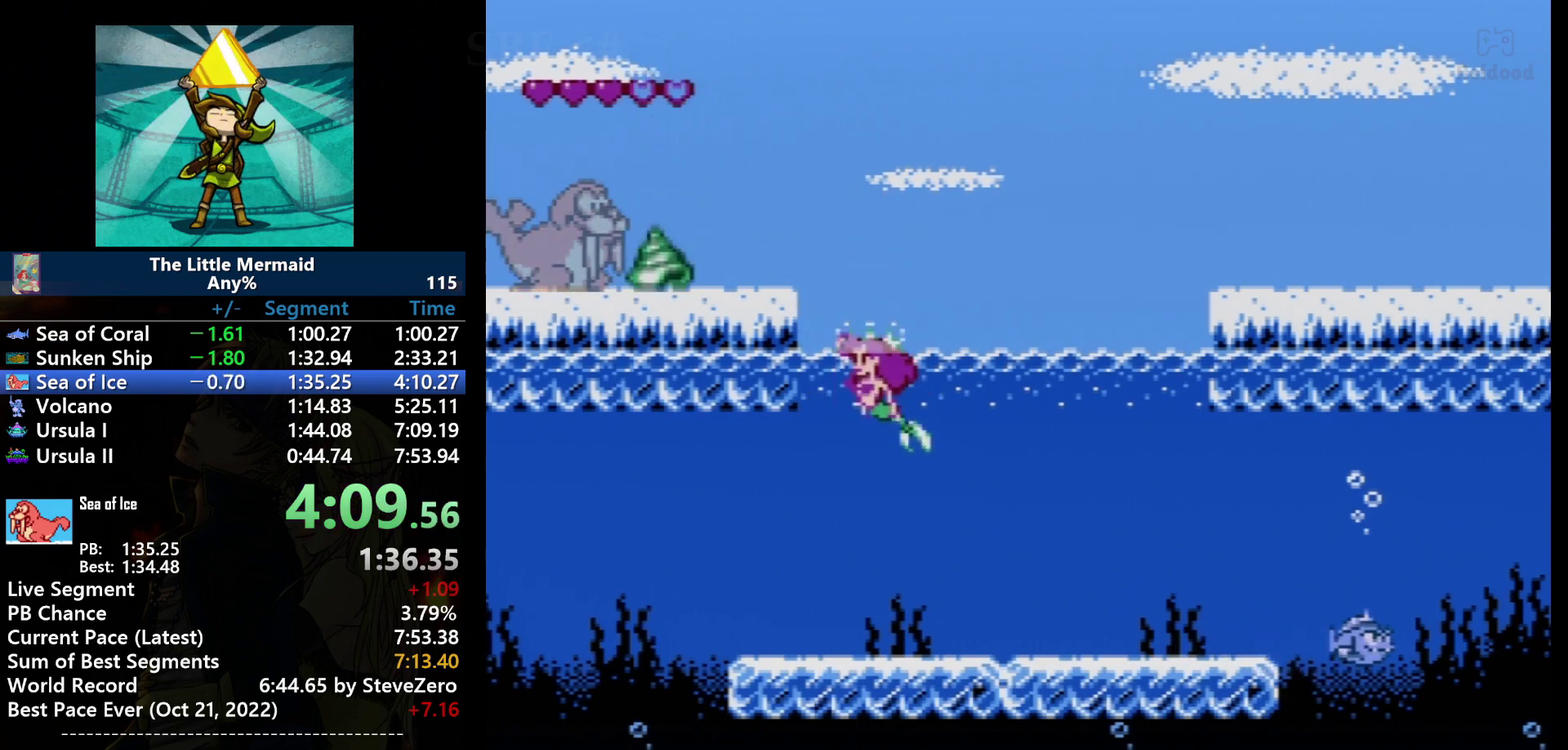
{"buttons": ["B", "DPAD_UP"], "events": [[33, "DPAD_UP", "down"]]}
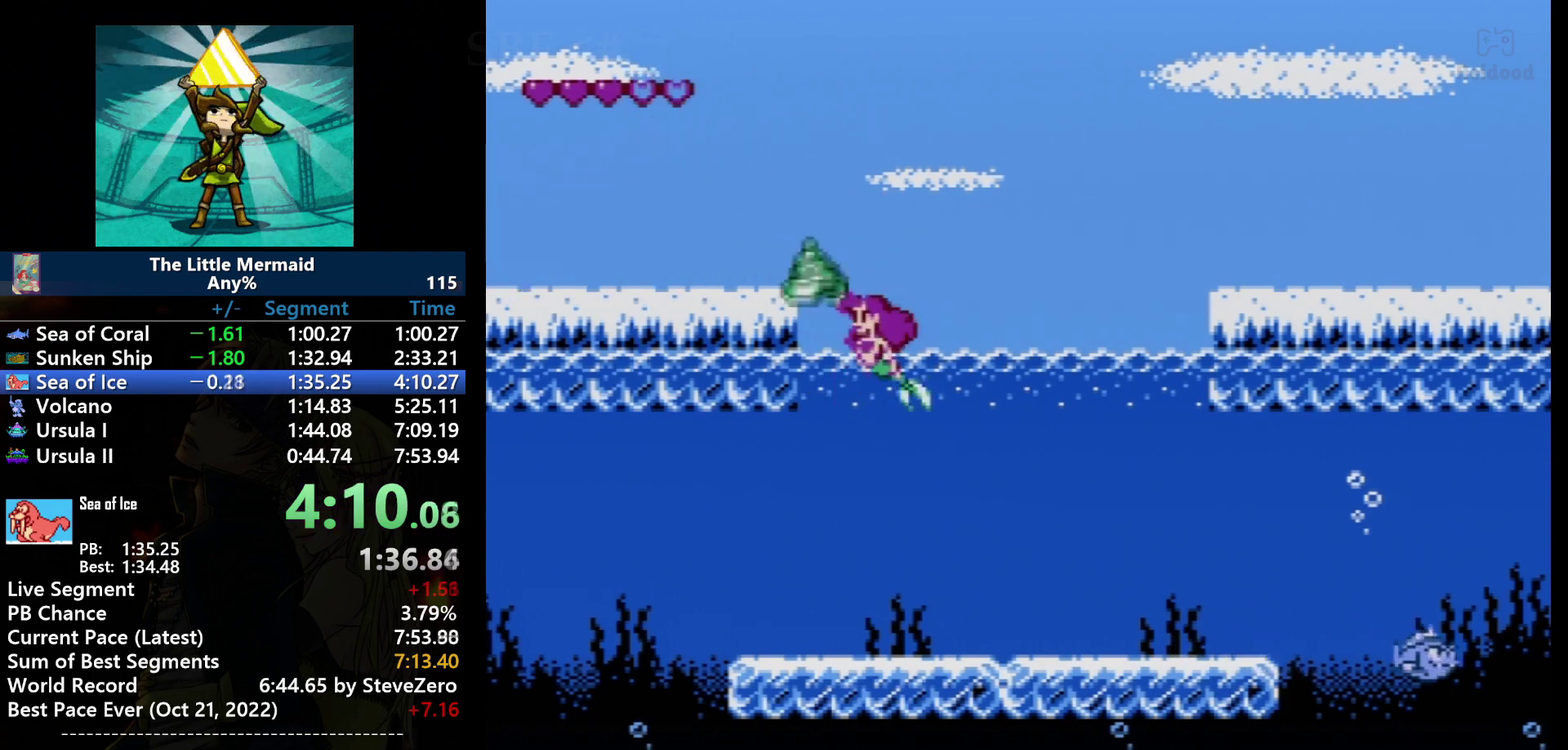
{"buttons": ["A", "B", "DPAD_UP"], "events": [[501, "A", "down"]]}
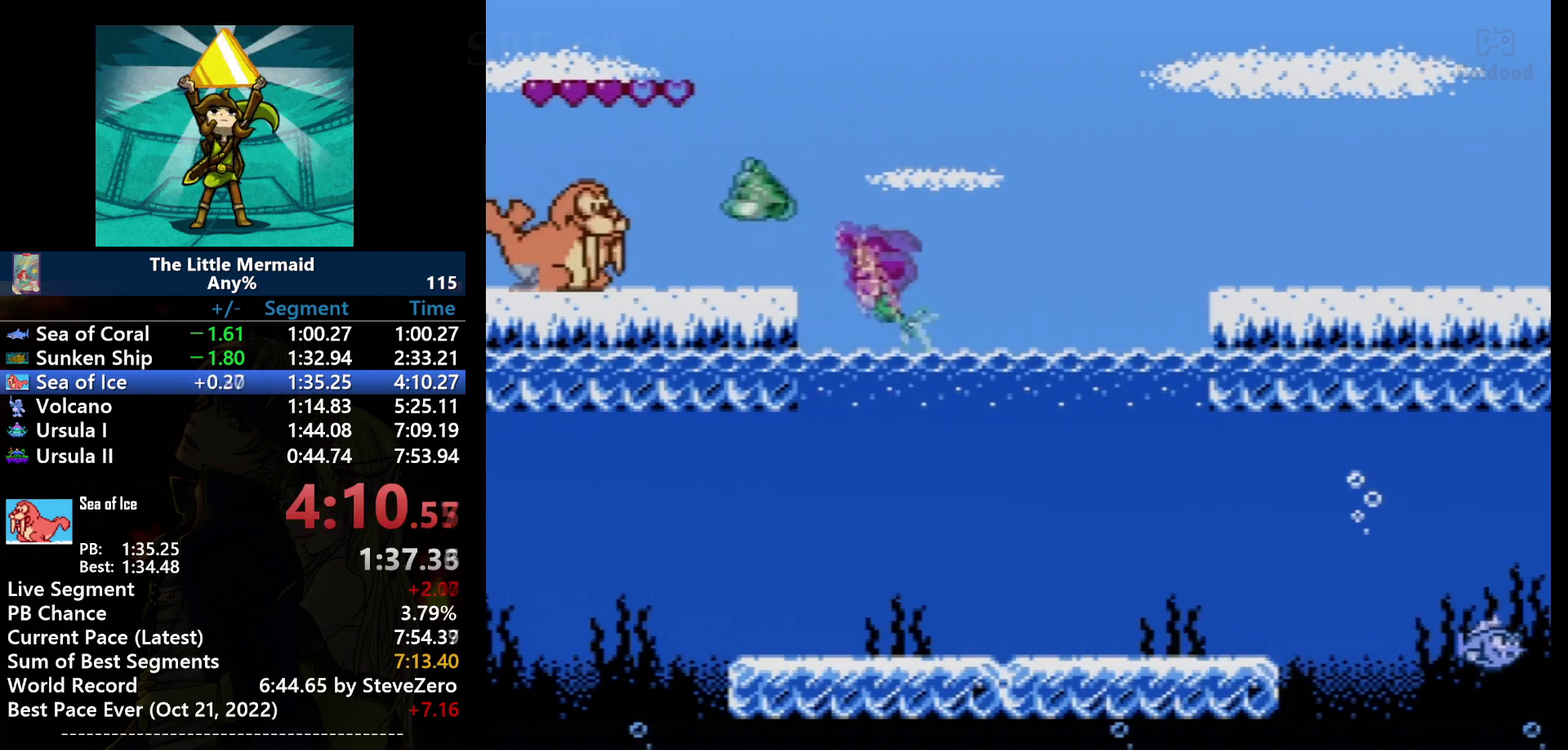
{"buttons": ["B", "DPAD_RIGHT"], "events": [[166, "DPAD_UP", "up"], [233, "DPAD_UP", "down"], [300, "A", "up"], [367, "DPAD_UP", "up"], [500, "DPAD_RIGHT", "down"]]}
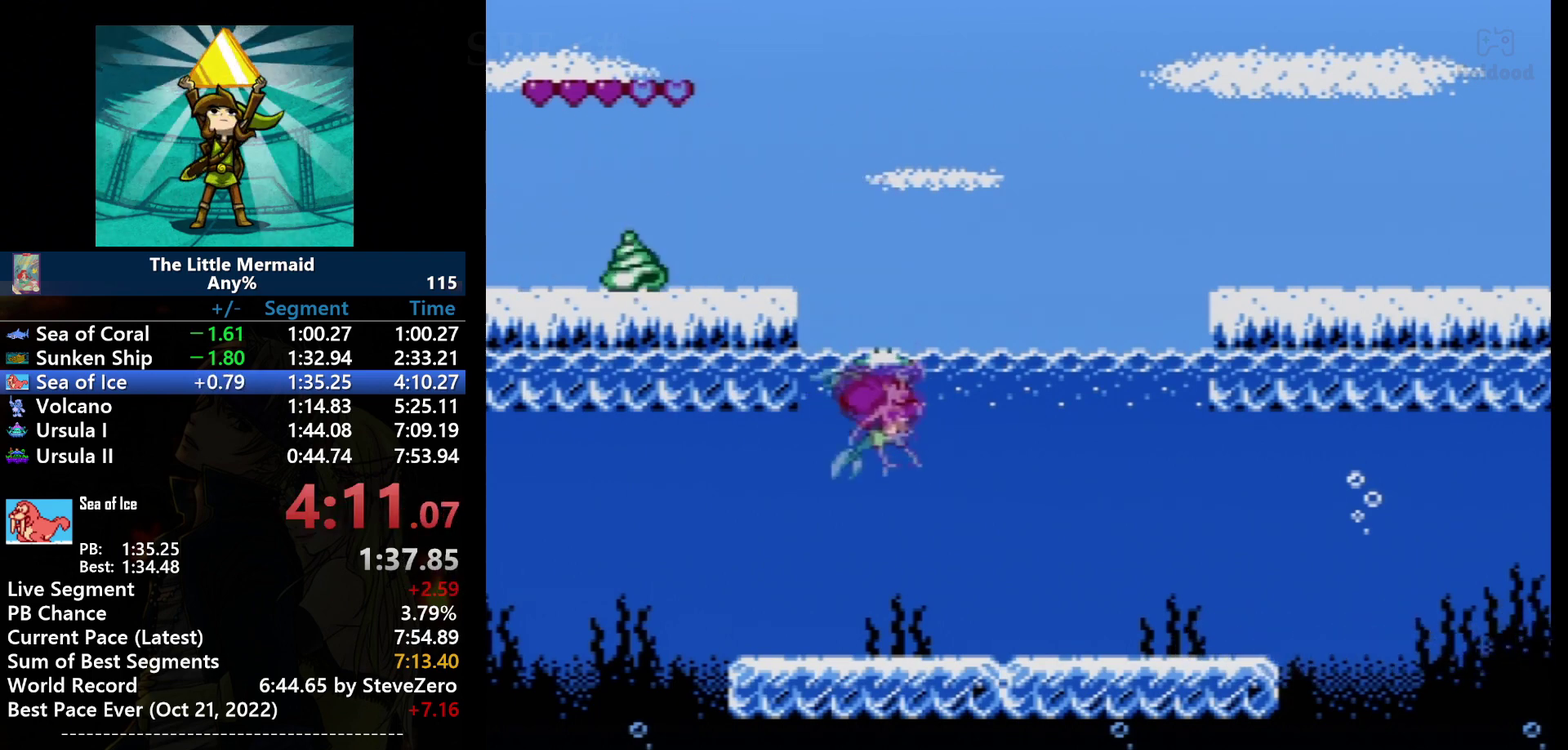
{"buttons": ["B", "DPAD_UP", "DPAD_RIGHT"], "events": [[67, "DPAD_UP", "down"]]}
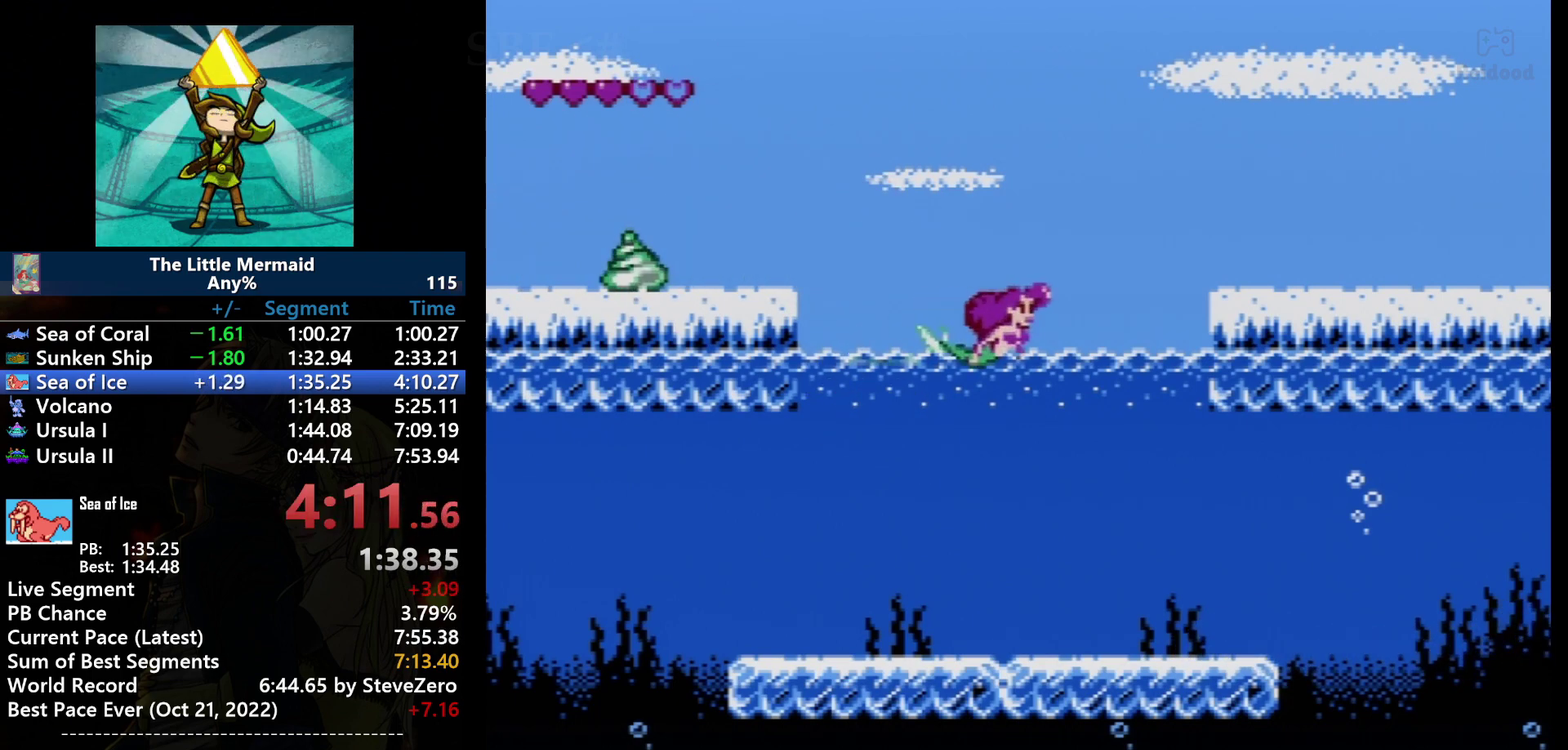
{"buttons": ["B"], "events": [[100, "DPAD_RIGHT", "up"], [166, "DPAD_UP", "up"]]}
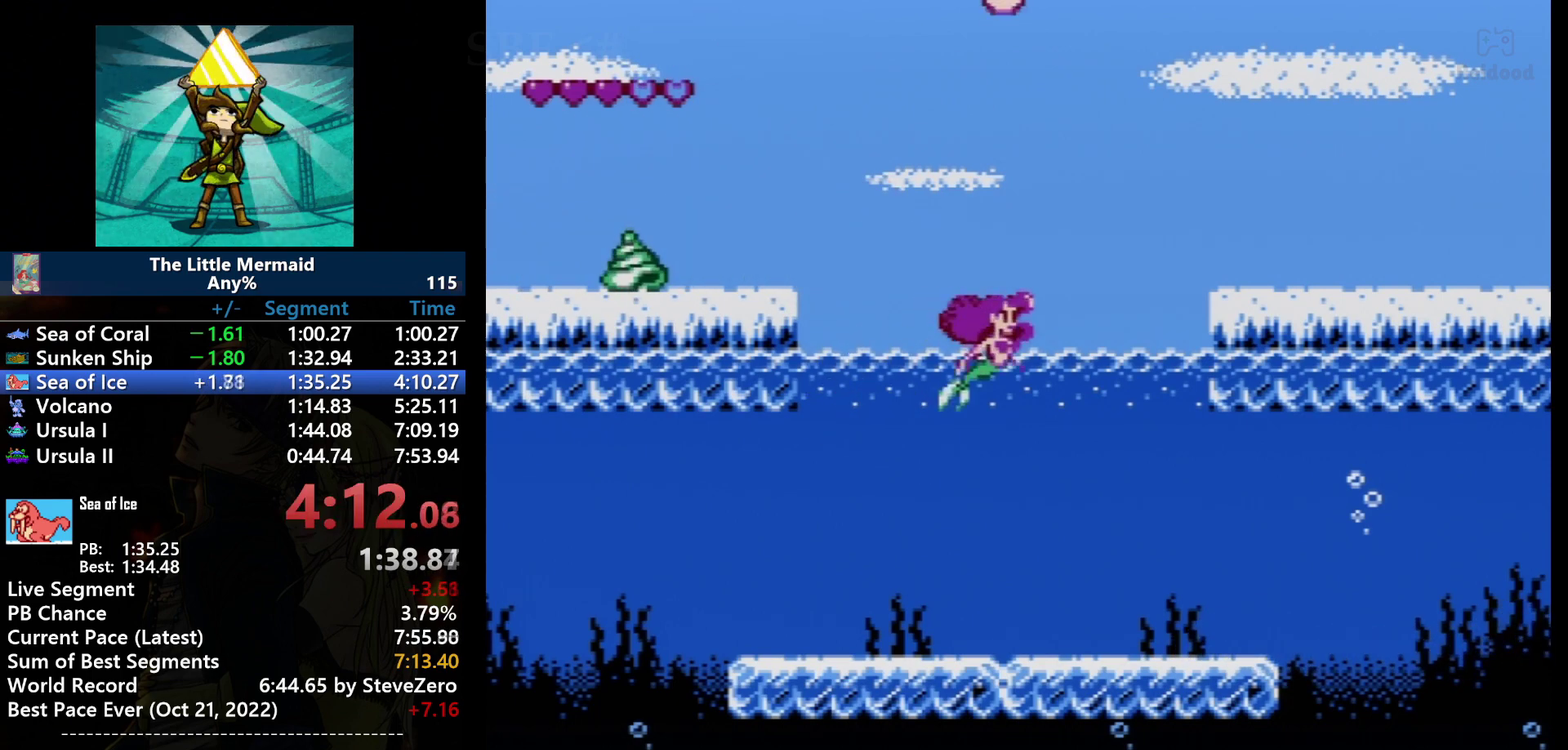
{"buttons": ["B"], "events": []}
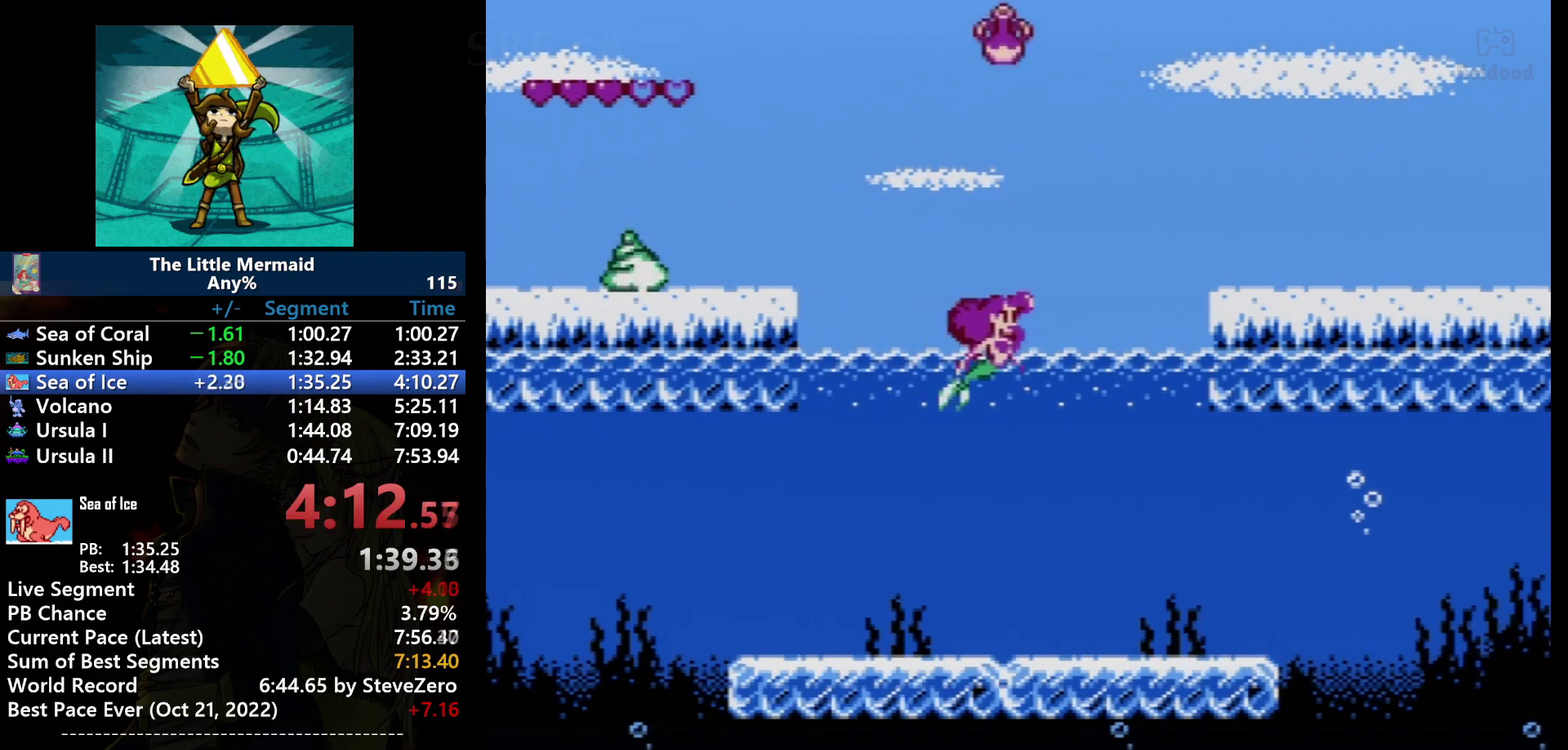
{"buttons": ["A", "B", "DPAD_UP"], "events": [[433, "DPAD_UP", "down"], [500, "A", "down"]]}
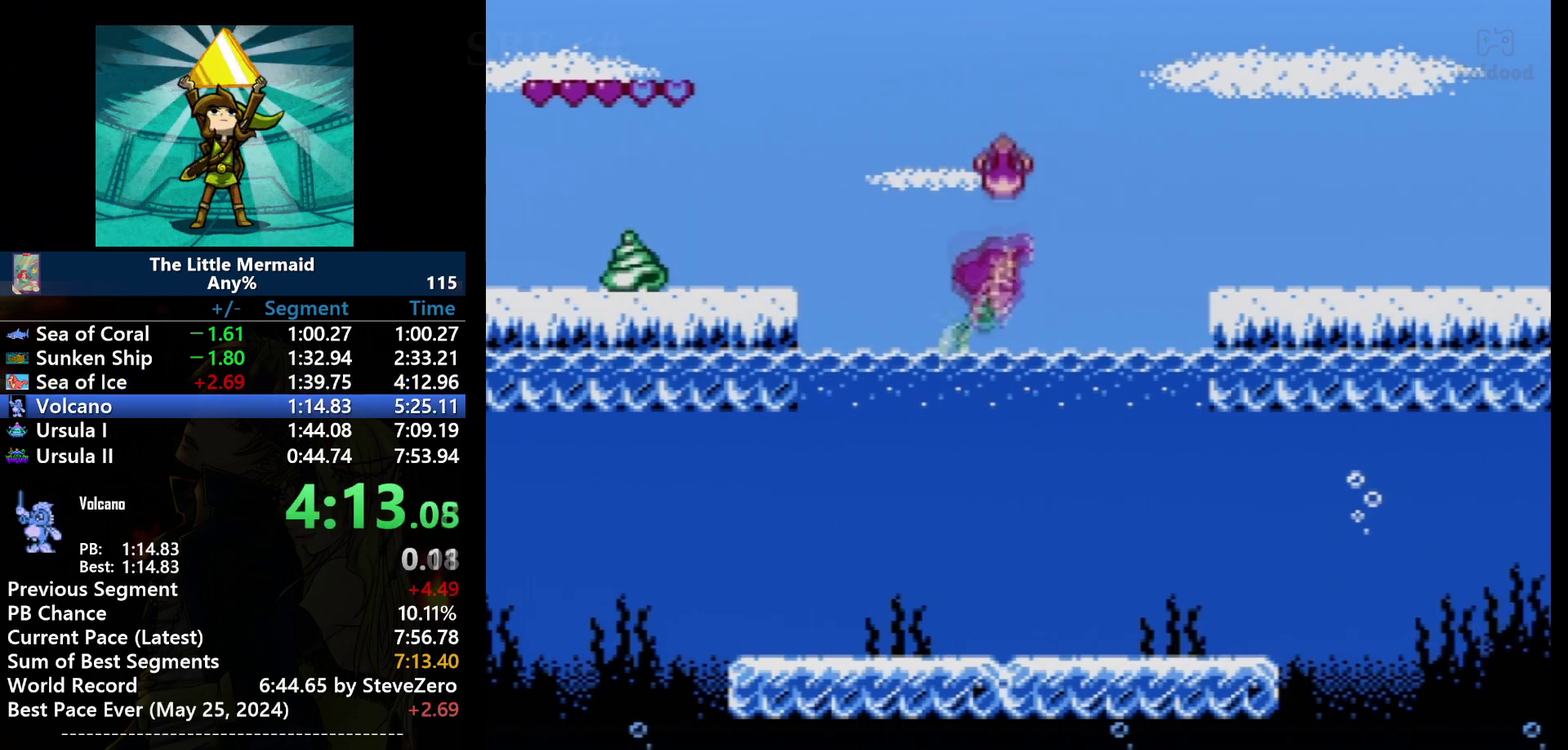
{"buttons": ["A", "B"], "events": [[501, "DPAD_UP", "up"]]}
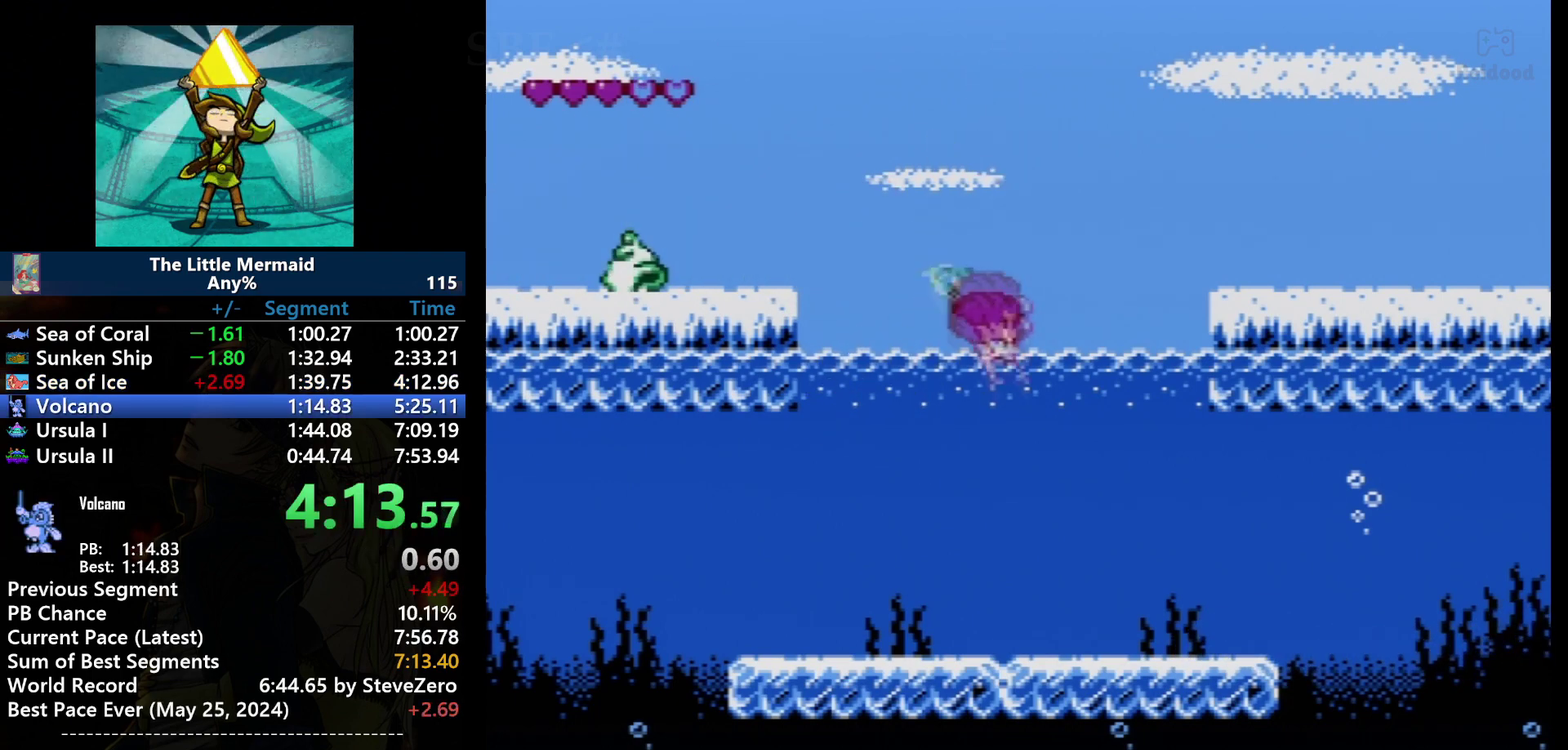
{"buttons": ["B", "DPAD_DOWN"], "events": [[66, "A", "up"], [267, "DPAD_DOWN", "down"]]}
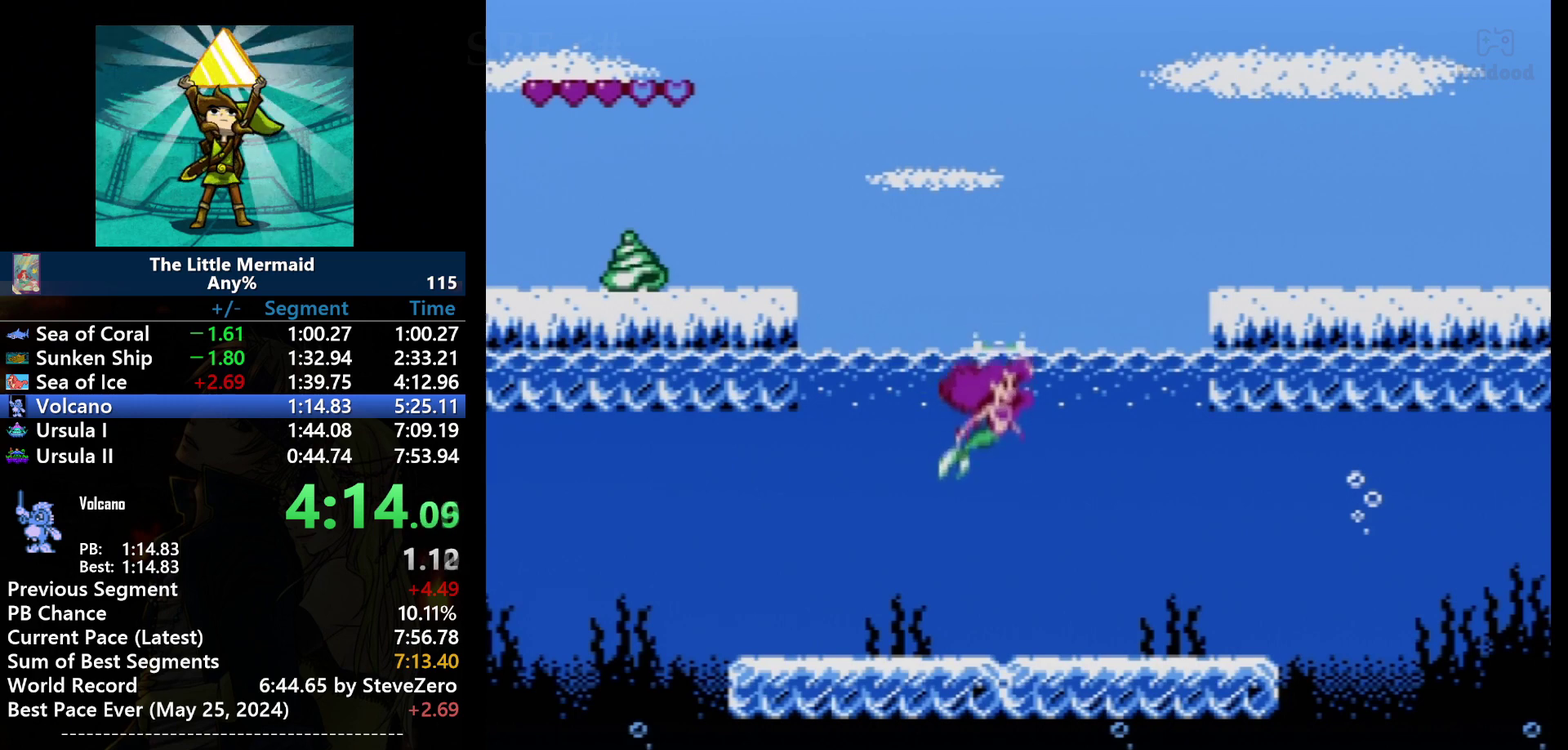
{"buttons": ["B", "DPAD_DOWN"], "events": []}
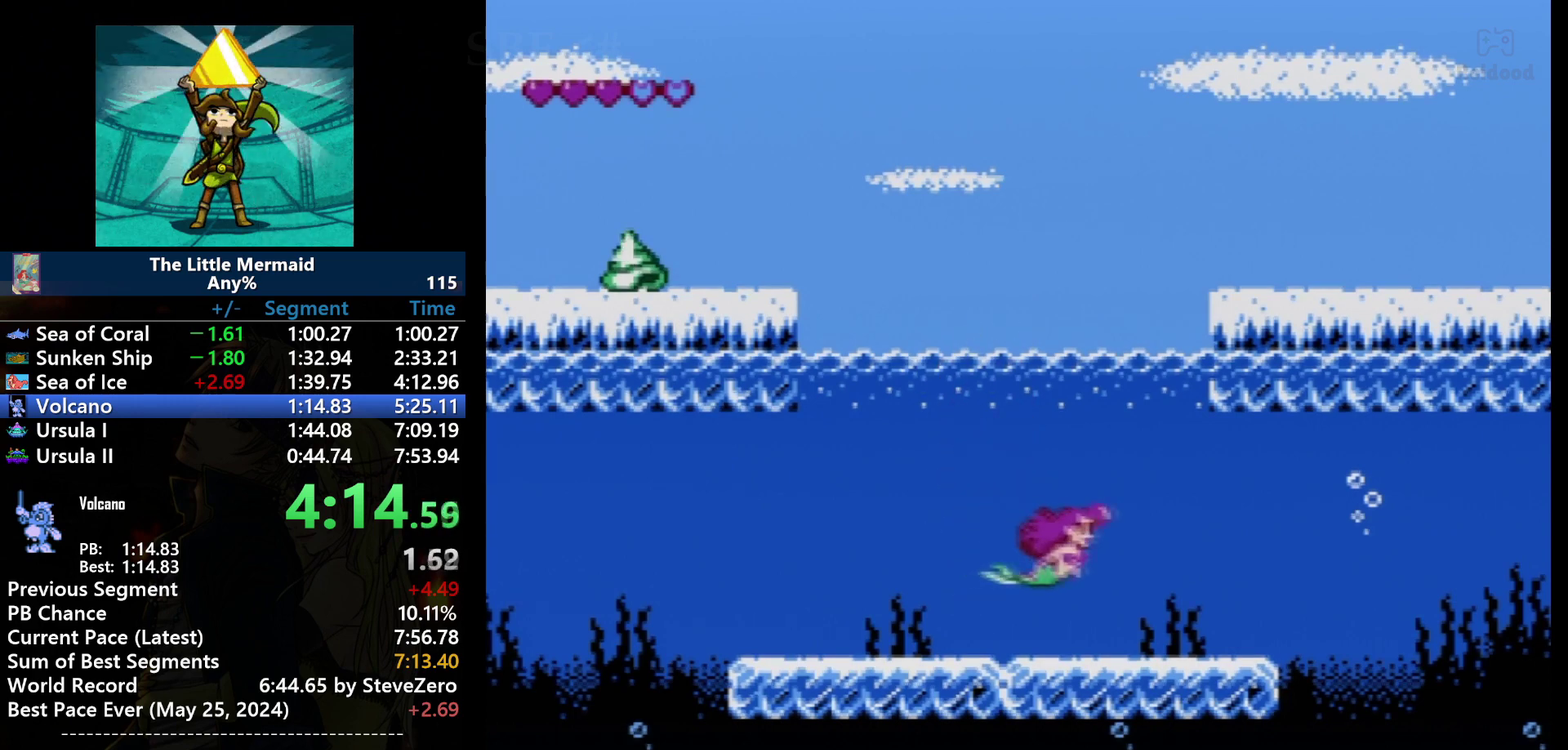
{"buttons": ["B", "DPAD_LEFT"], "events": [[33, "DPAD_DOWN", "up"], [66, "DPAD_RIGHT", "down"], [500, "DPAD_LEFT", "down"], [500, "DPAD_RIGHT", "up"]]}
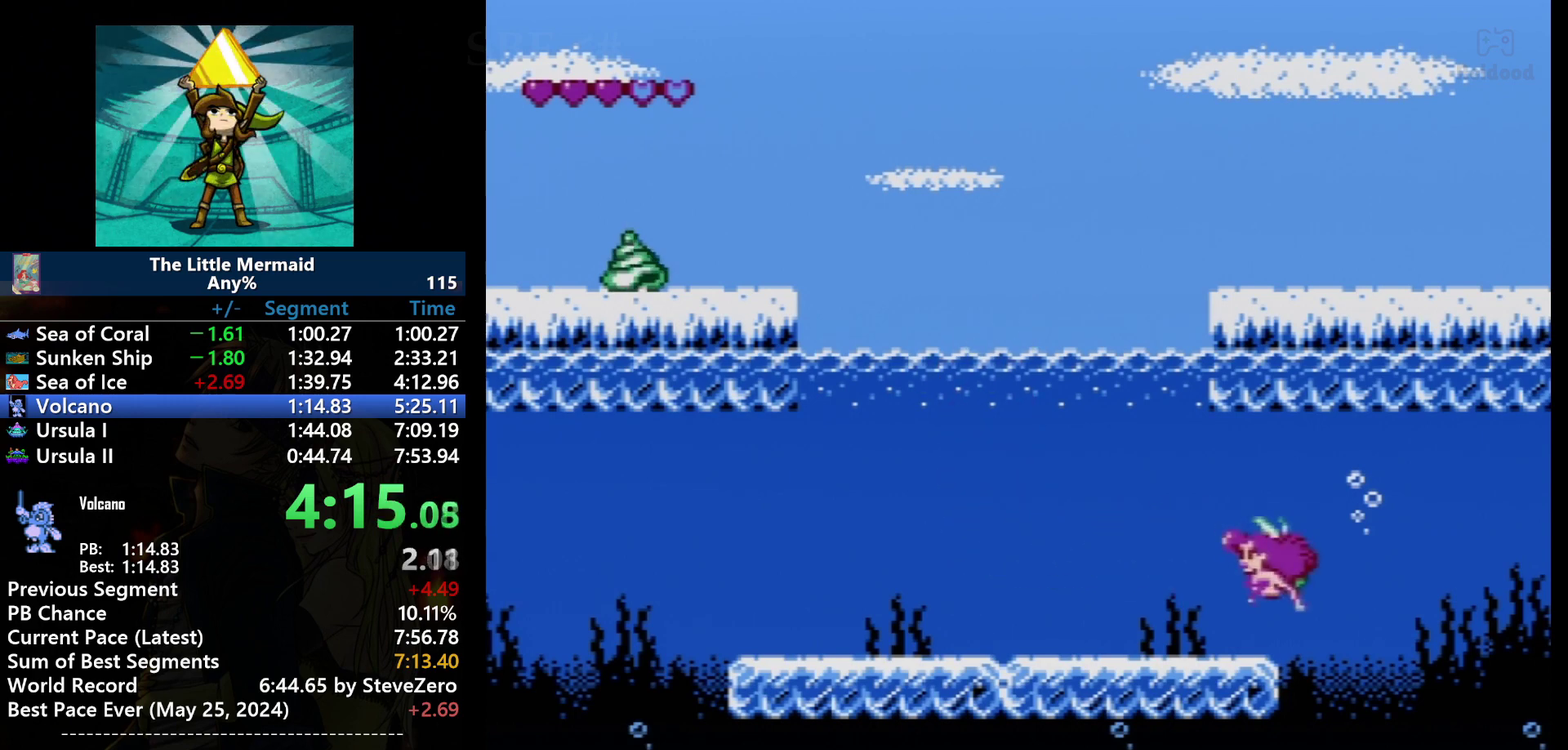
{"buttons": ["B", "DPAD_LEFT"], "events": []}
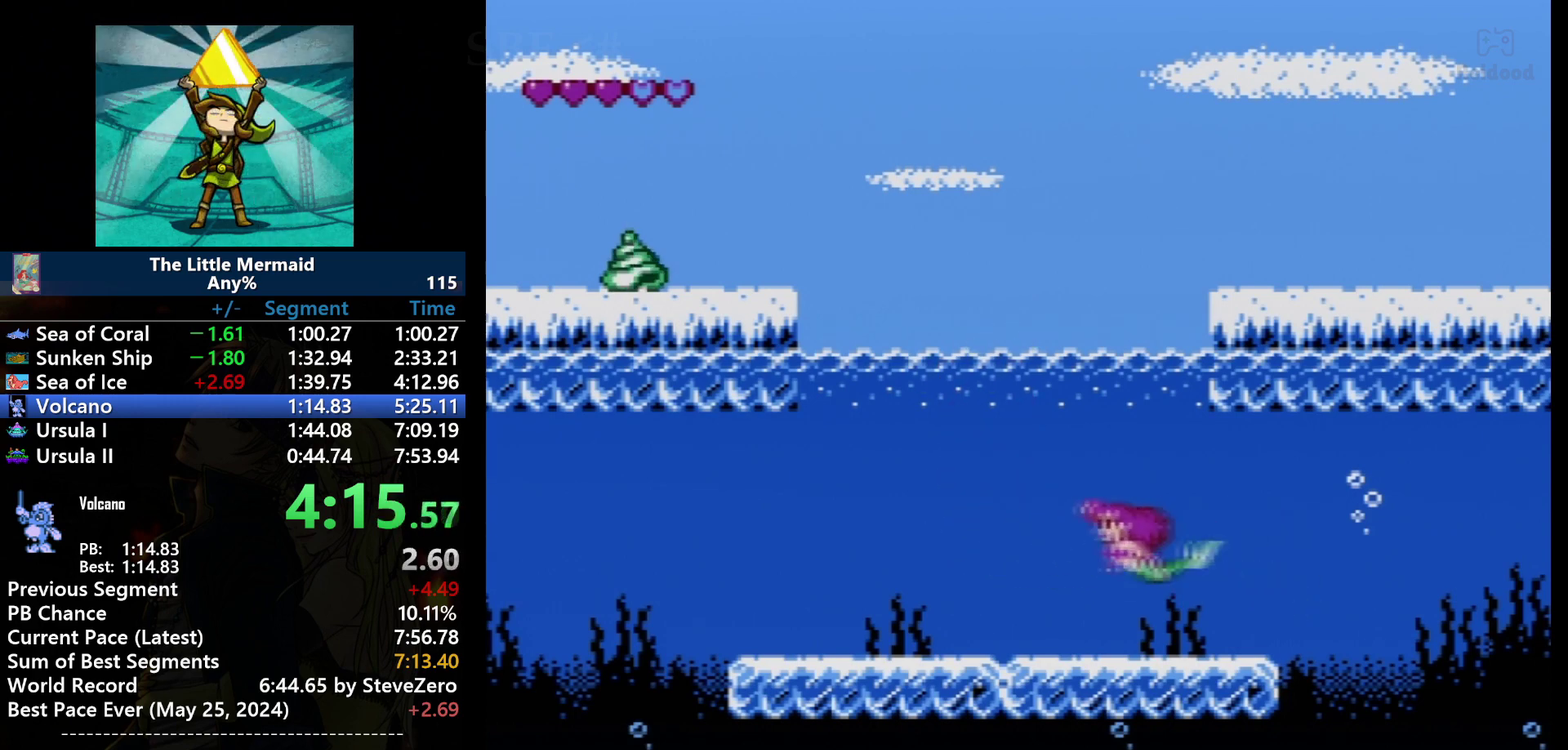
{"buttons": ["B", "DPAD_LEFT"], "events": []}
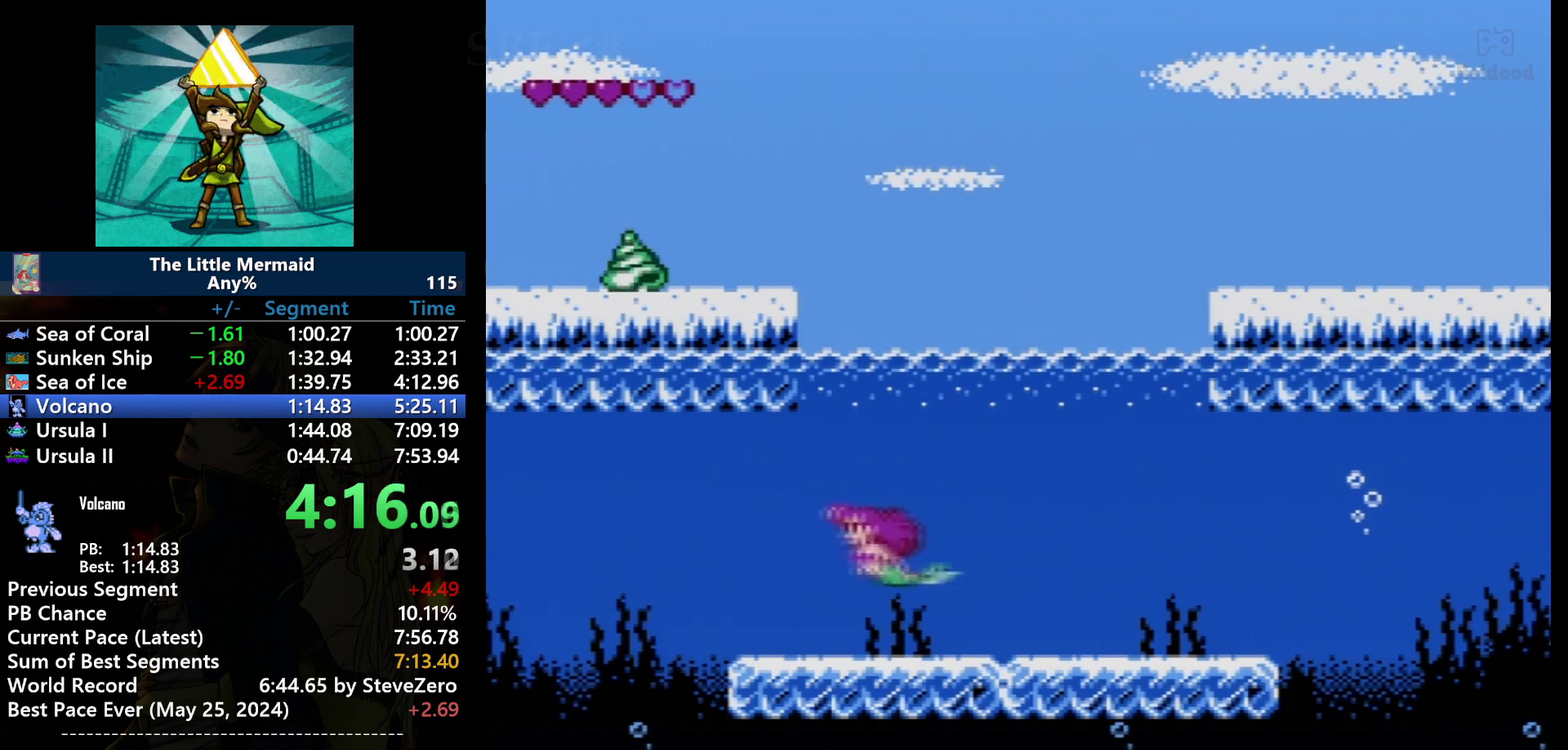
{"buttons": ["B"], "events": [[501, "DPAD_LEFT", "up"]]}
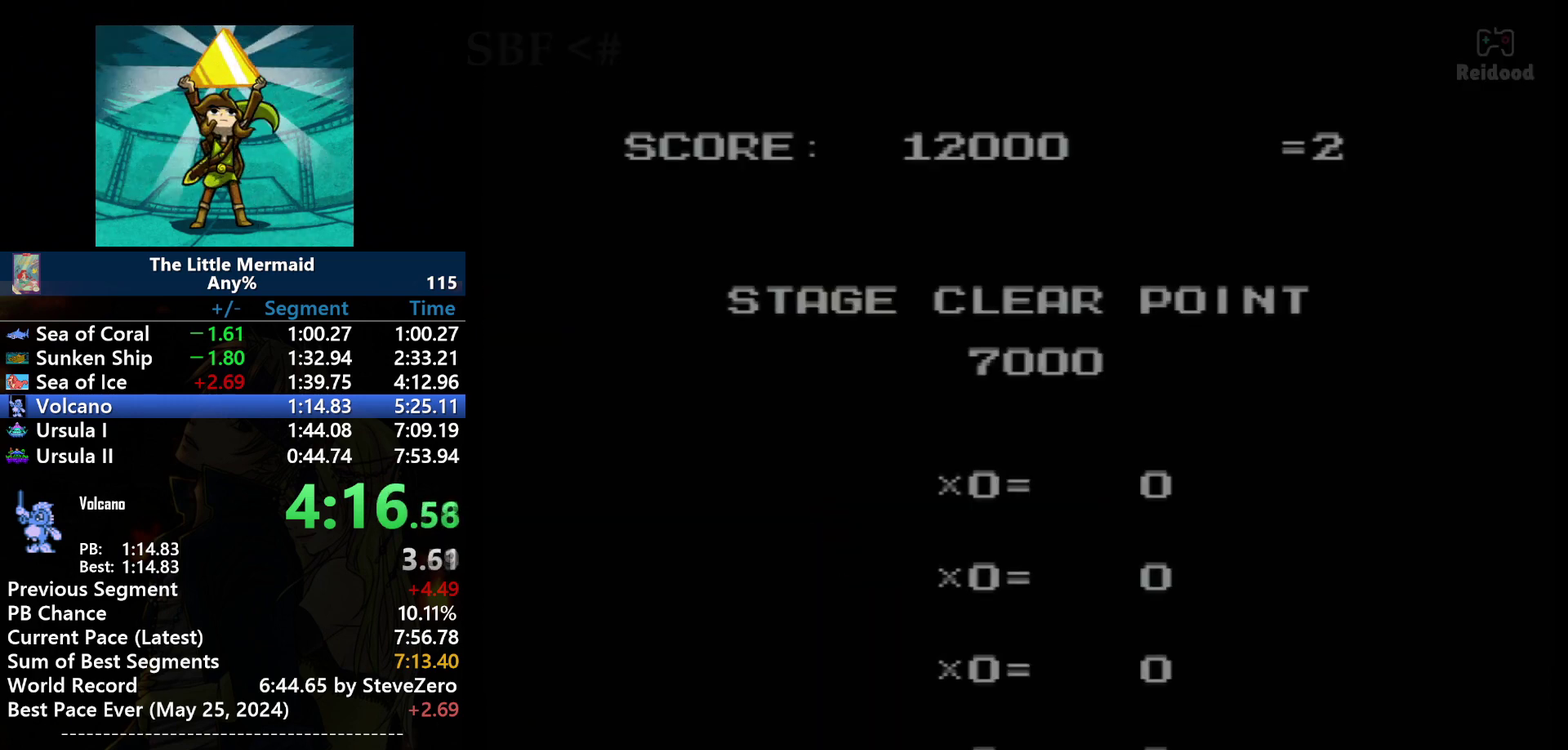
{"buttons": [], "events": [[66, "B", "up"]]}
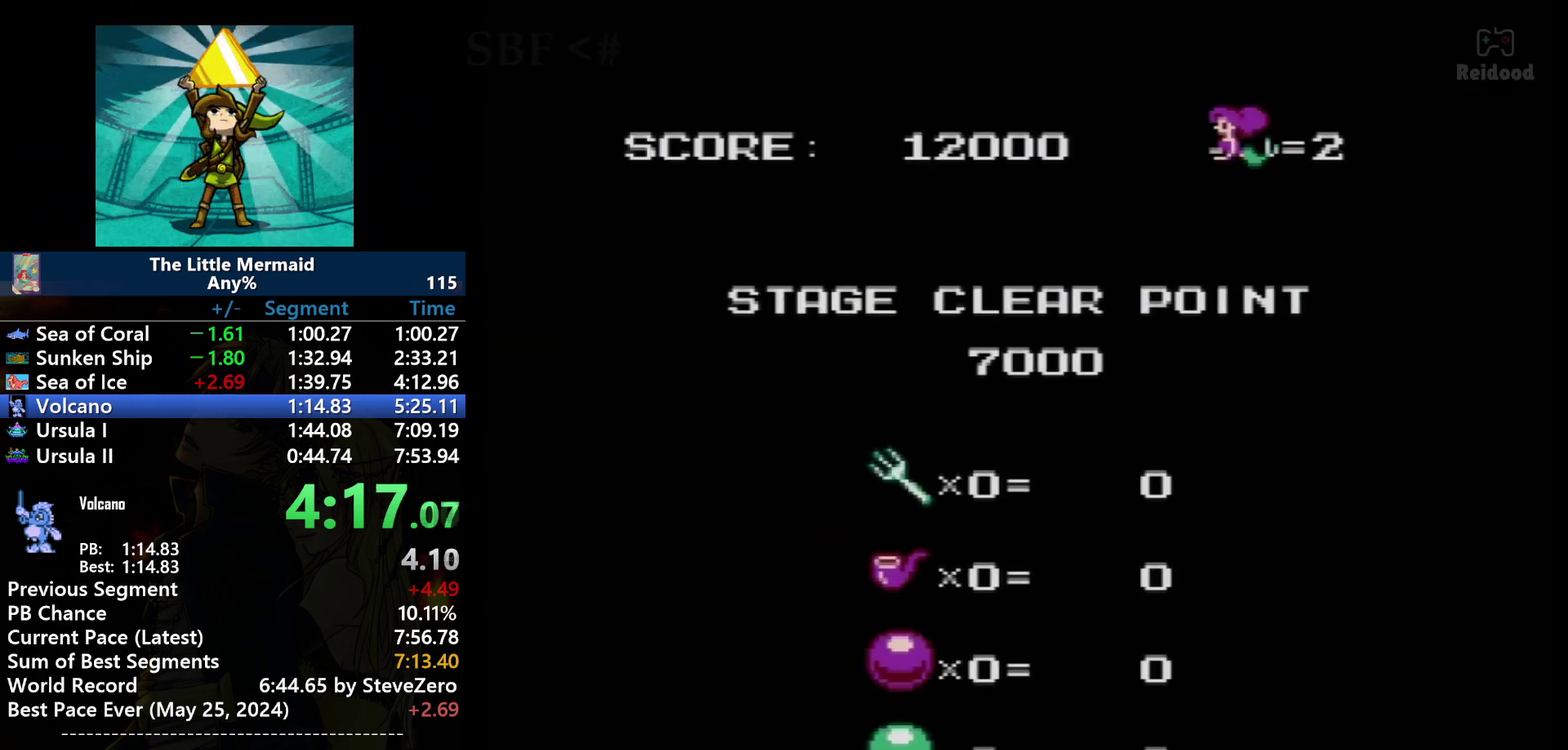
{"buttons": ["A"], "events": [[134, "A", "down"]]}
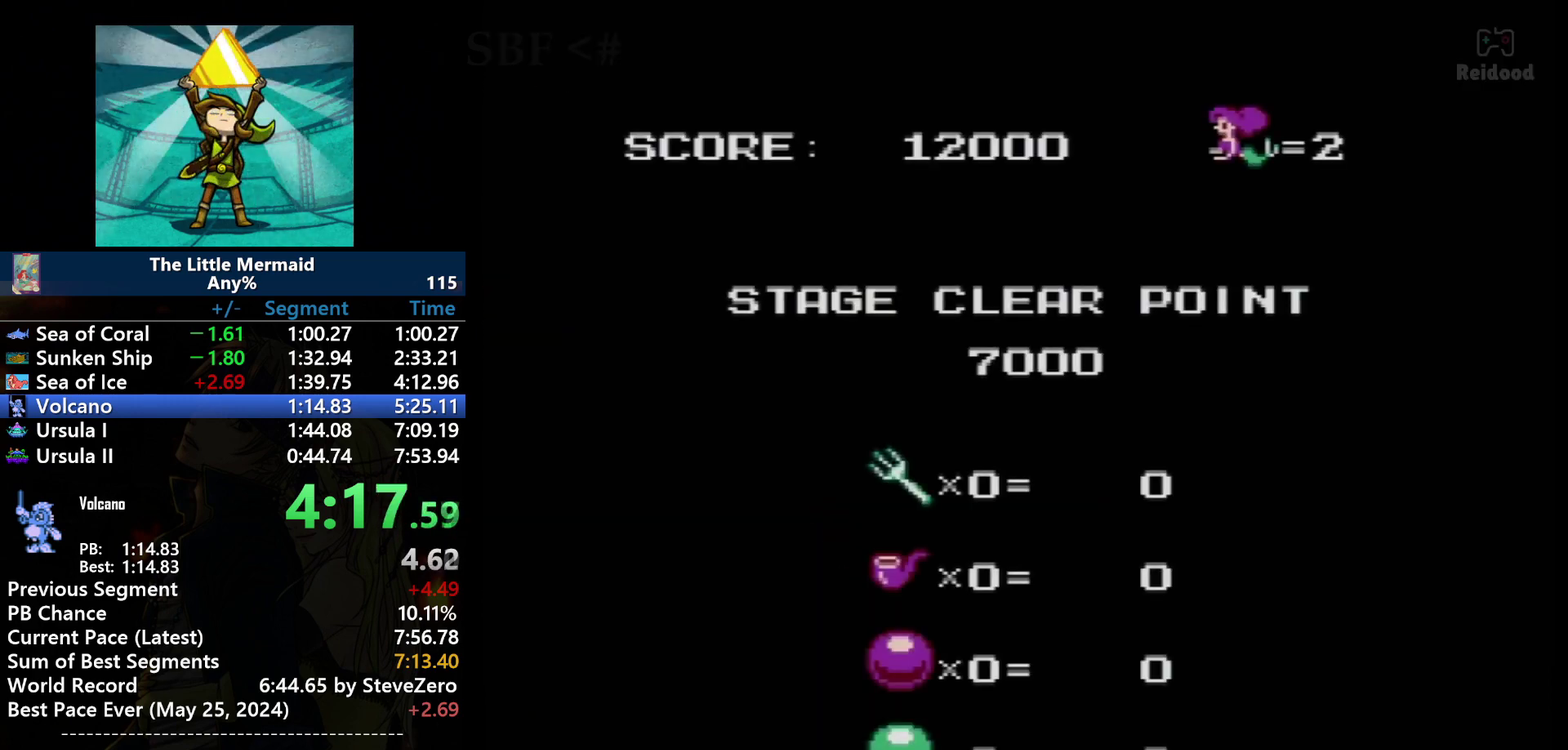
{"buttons": ["A"], "events": []}
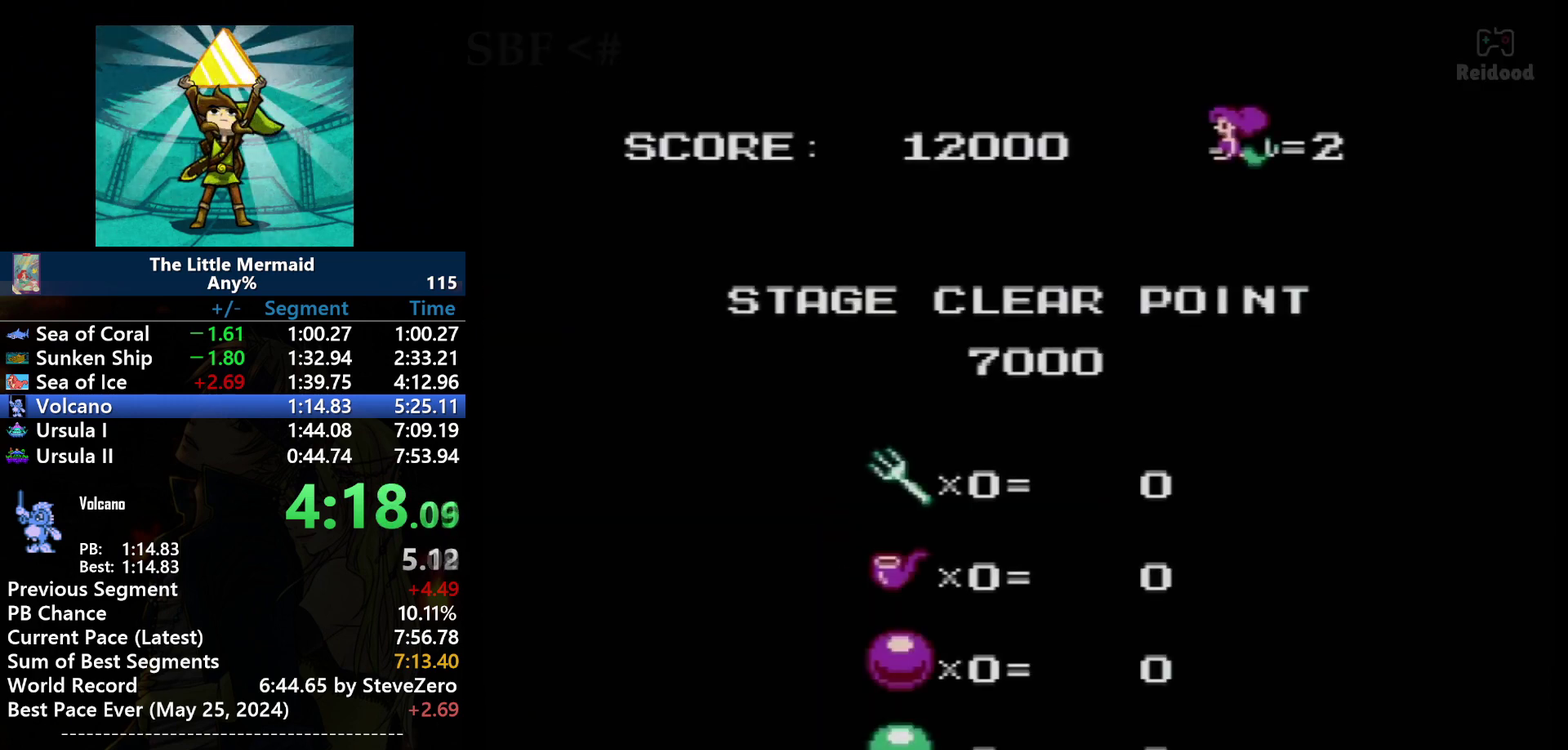
{"buttons": ["A"], "events": []}